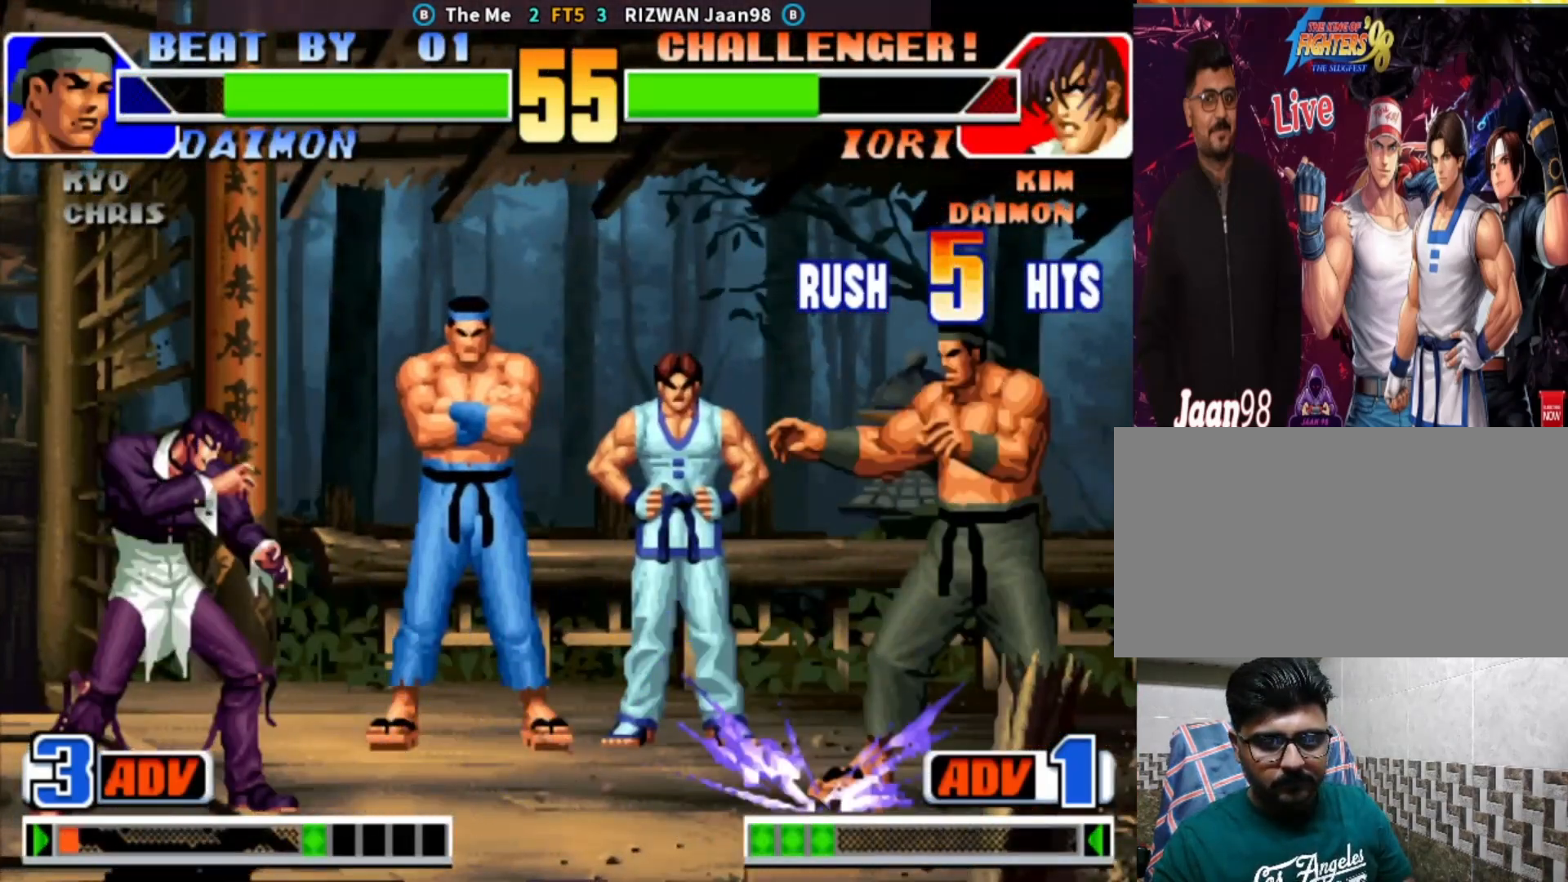
Gameplay with a controller (arcade stick); each line is a JSON object with the inputs held at the frame after it. "events" lists button and stick changes between this image and that frame as [ms after this image, input, new state], when the widget could be followed in between. Not read: L3 R3.
{"buttons": ["TRIANGLE"], "left_stick": "center", "events": [[33, "left_stick", "left"], [50, "TRIANGLE", "down"], [100, "left_stick", "center"]]}
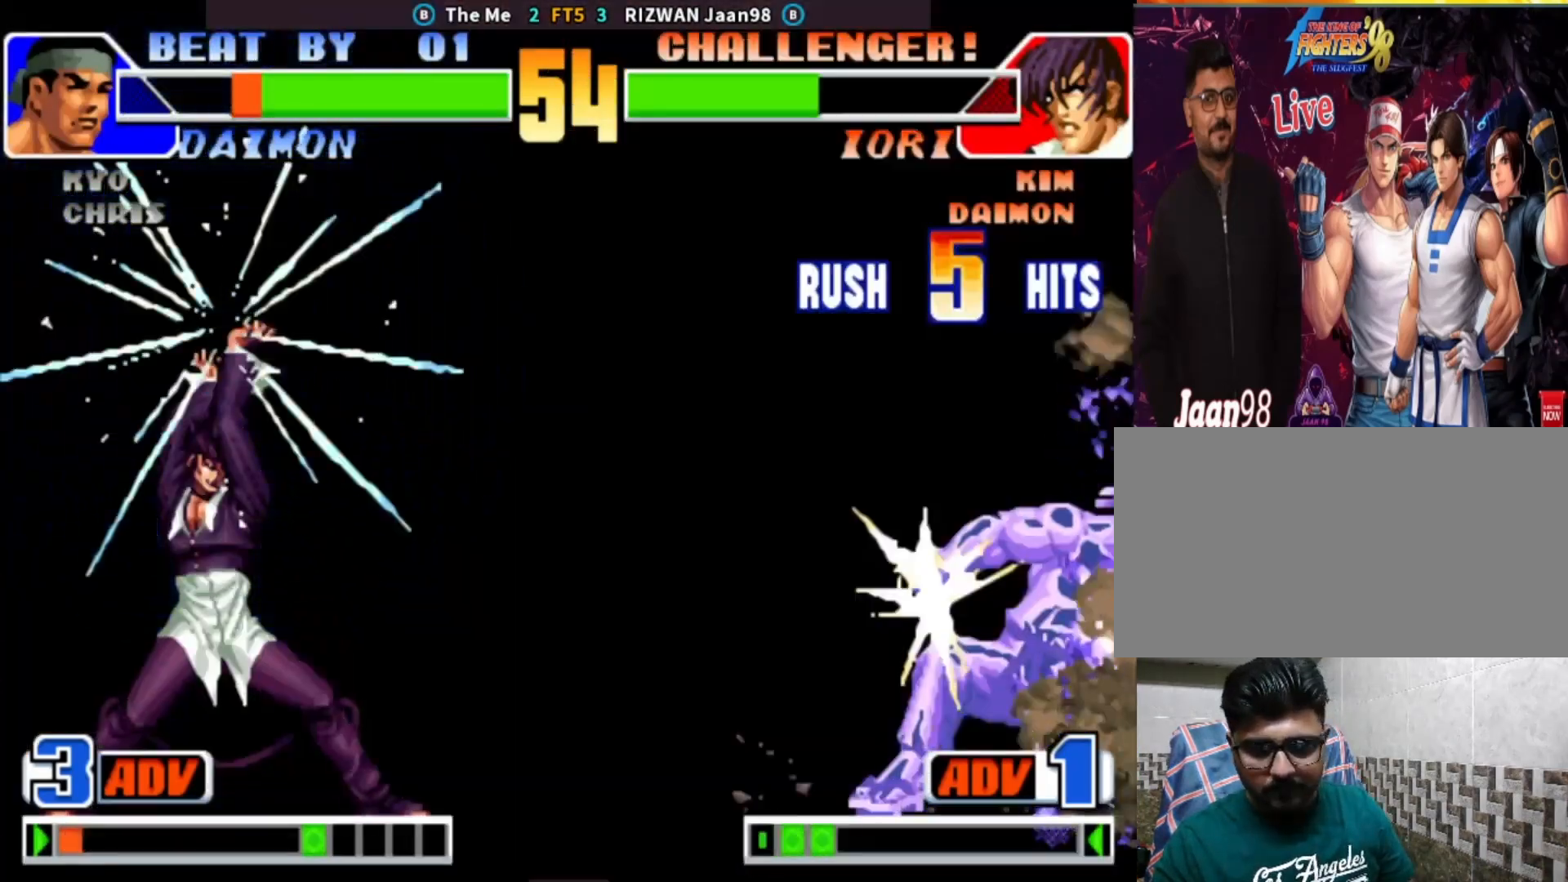
{"buttons": ["TRIANGLE"], "left_stick": "center", "events": []}
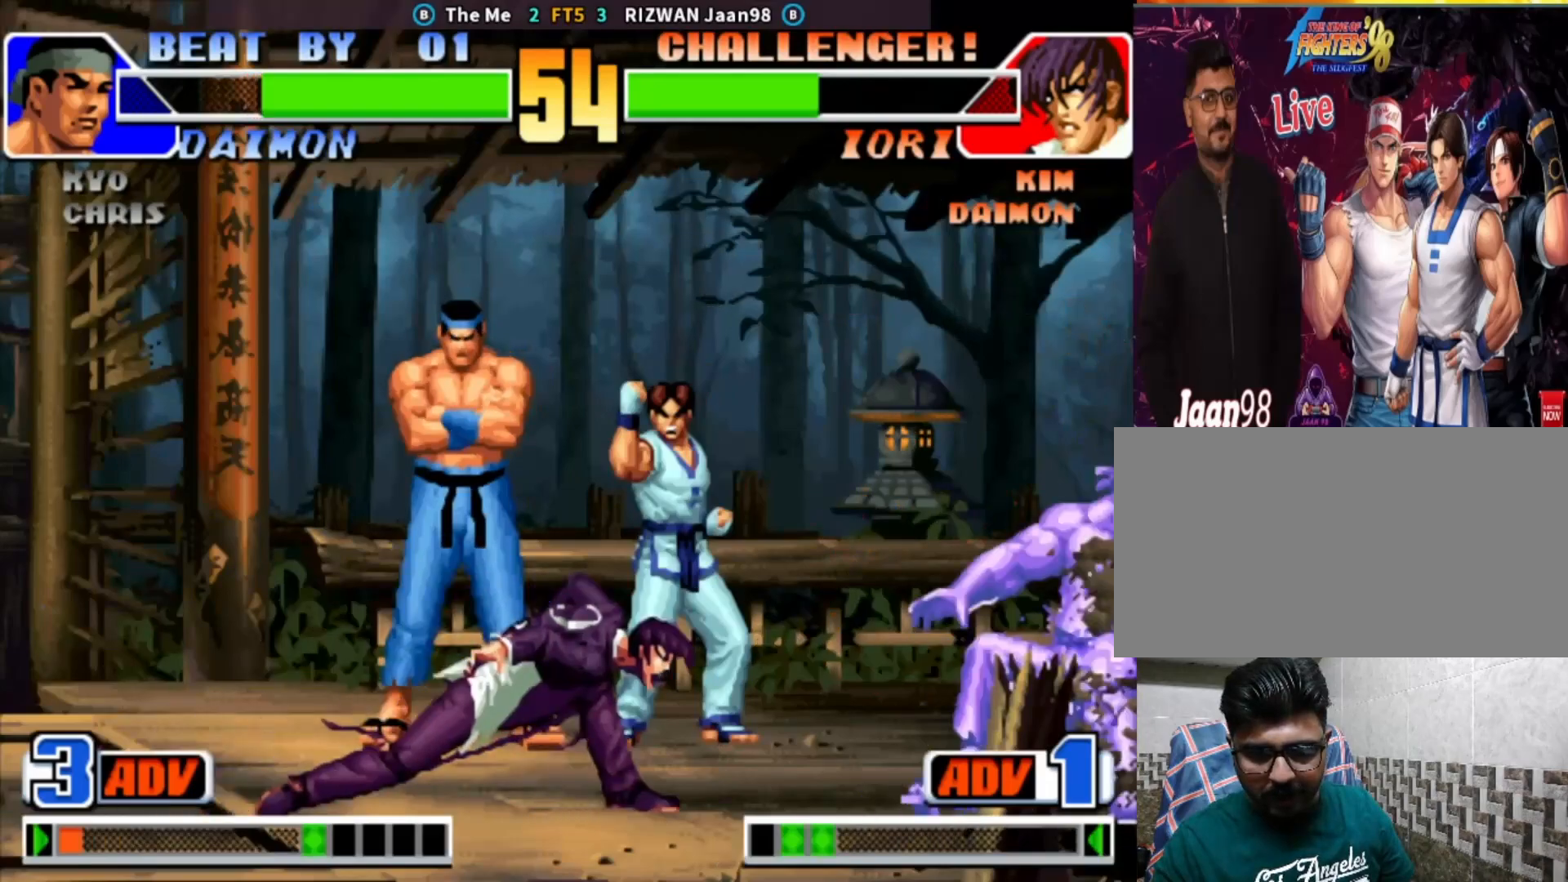
{"buttons": ["TRIANGLE"], "left_stick": "center", "events": []}
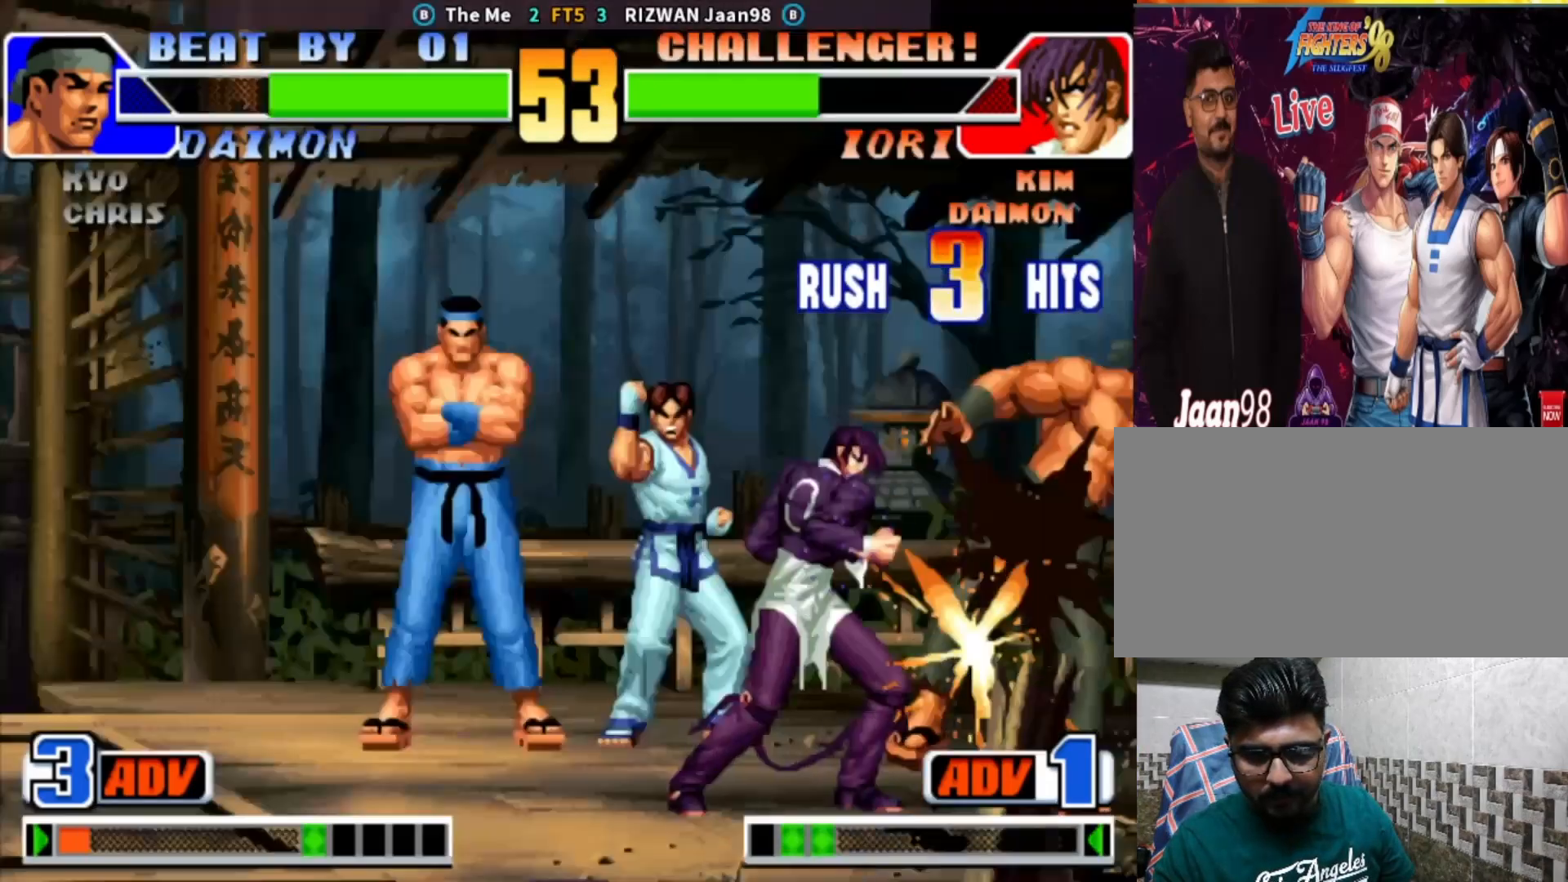
{"buttons": ["CROSS", "CIRCLE", "SQUARE", "TRIANGLE"], "left_stick": "center", "events": [[100, "TRIANGLE", "up"], [267, "CIRCLE", "down"], [267, "CROSS", "down"], [283, "TRIANGLE", "down"], [300, "SQUARE", "down"]]}
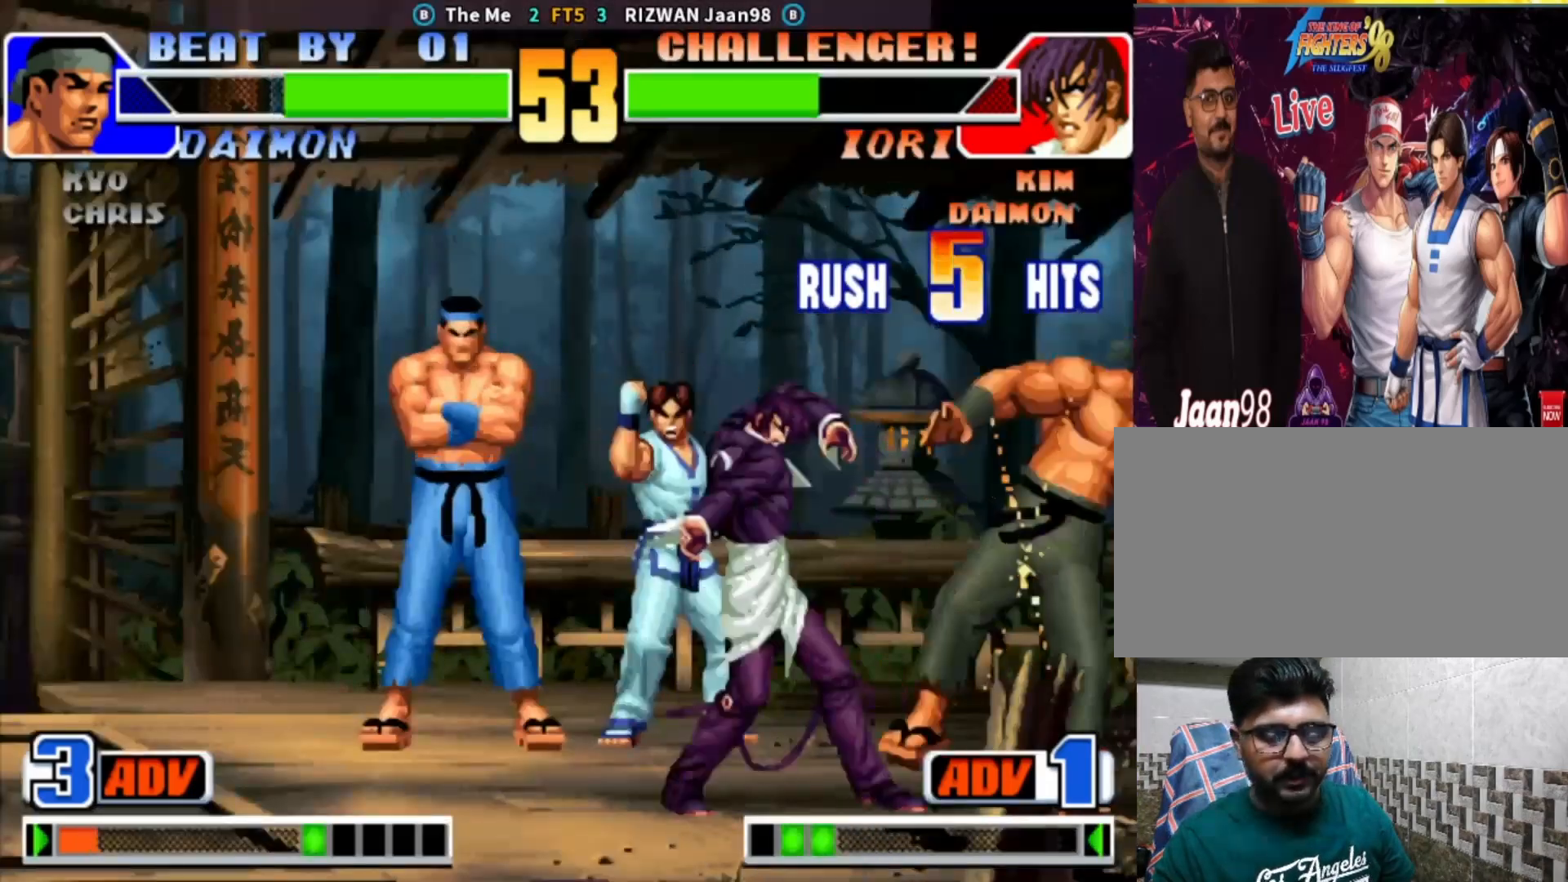
{"buttons": ["CROSS", "CIRCLE", "TRIANGLE"], "left_stick": "center", "events": [[500, "SQUARE", "up"]]}
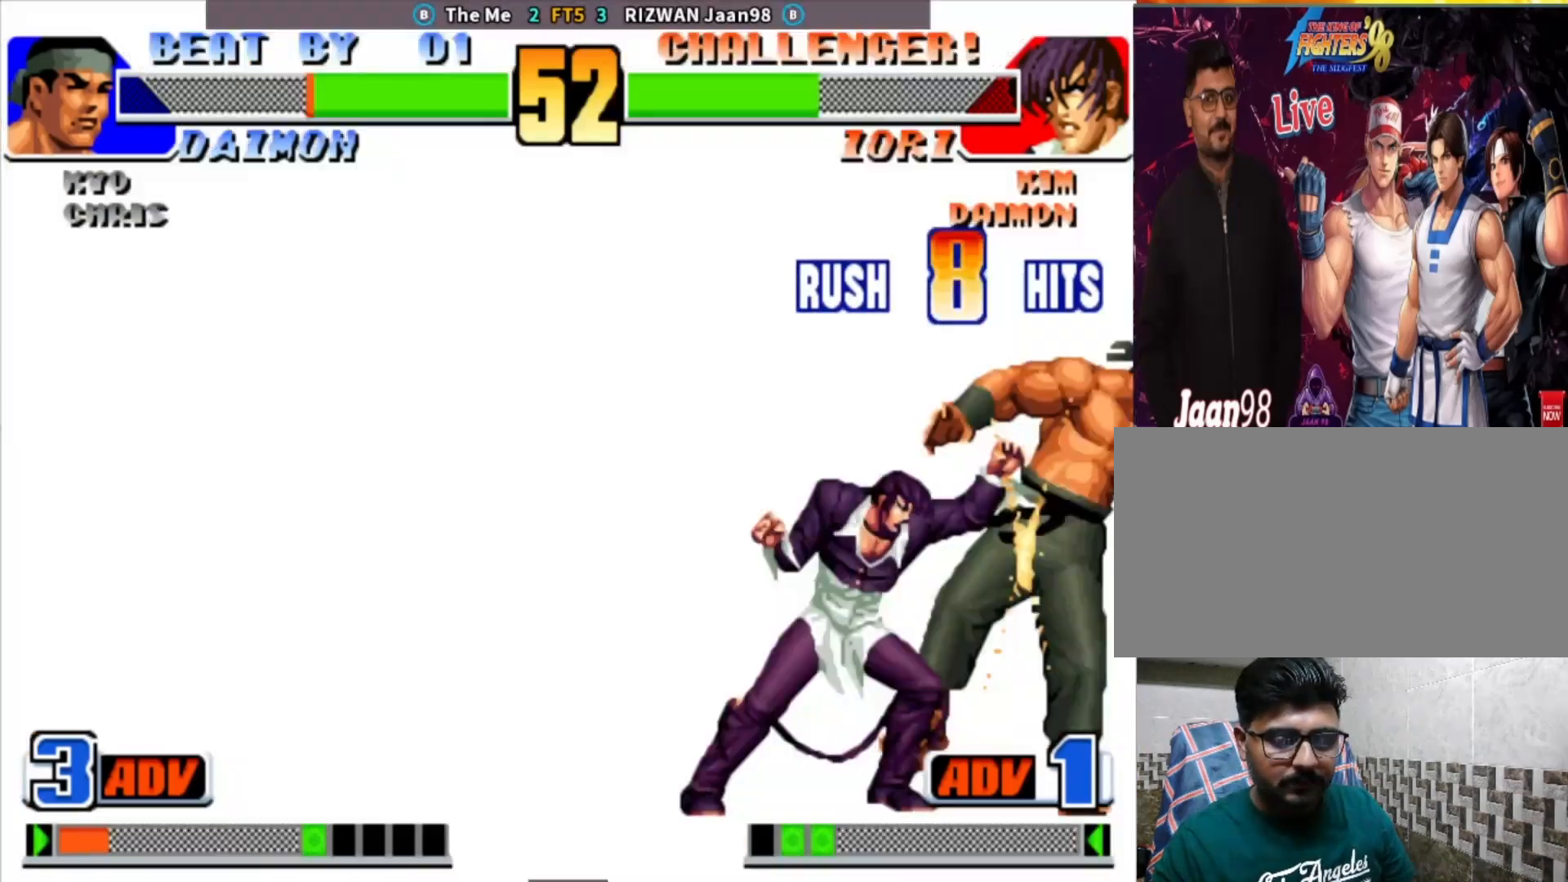
{"buttons": ["CIRCLE", "SQUARE", "TRIANGLE"], "left_stick": "center", "events": [[50, "TRIANGLE", "up"], [83, "CIRCLE", "up"], [117, "CROSS", "up"], [250, "CIRCLE", "down"], [300, "CROSS", "down"], [350, "TRIANGLE", "down"], [433, "SQUARE", "down"], [467, "CROSS", "up"]]}
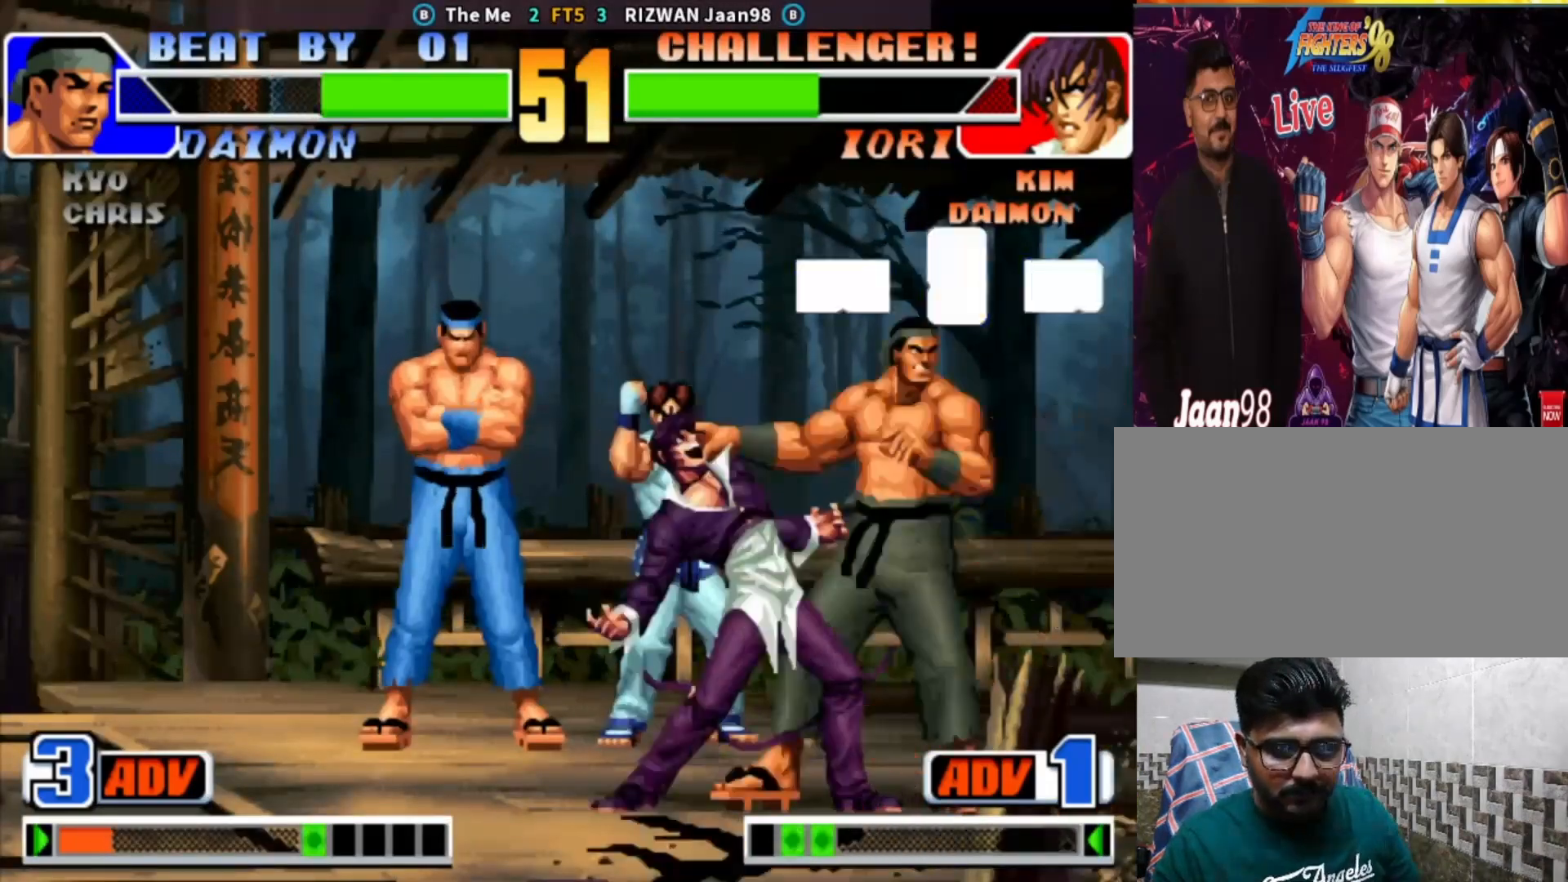
{"buttons": [], "left_stick": "center", "events": [[67, "CIRCLE", "up"], [67, "SQUARE", "up"], [117, "TRIANGLE", "up"], [233, "SQUARE", "down"], [450, "SQUARE", "up"]]}
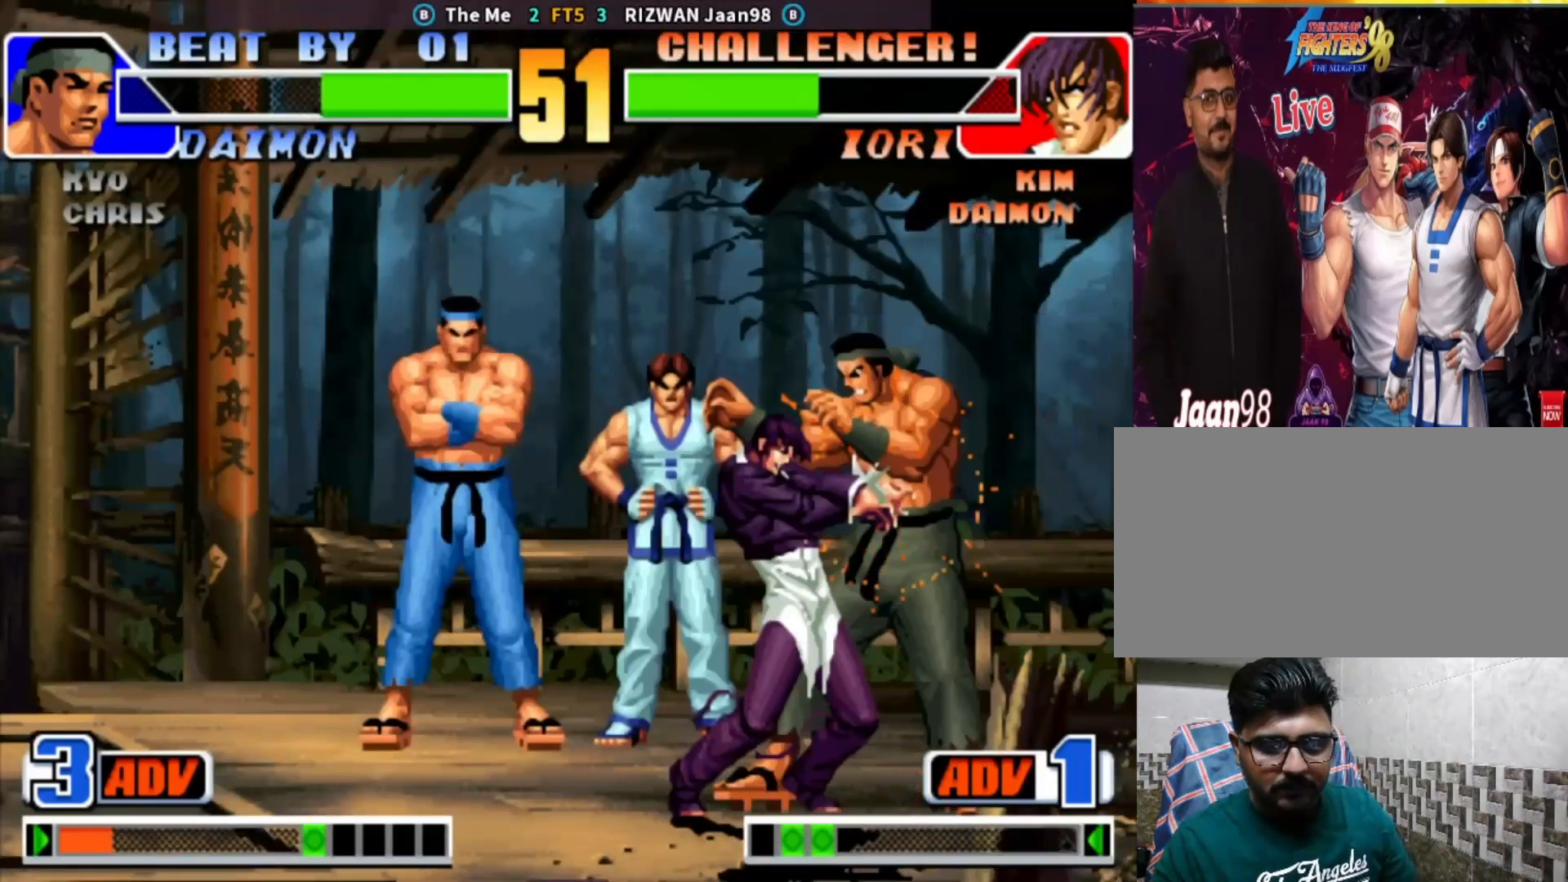
{"buttons": [], "left_stick": "center", "events": []}
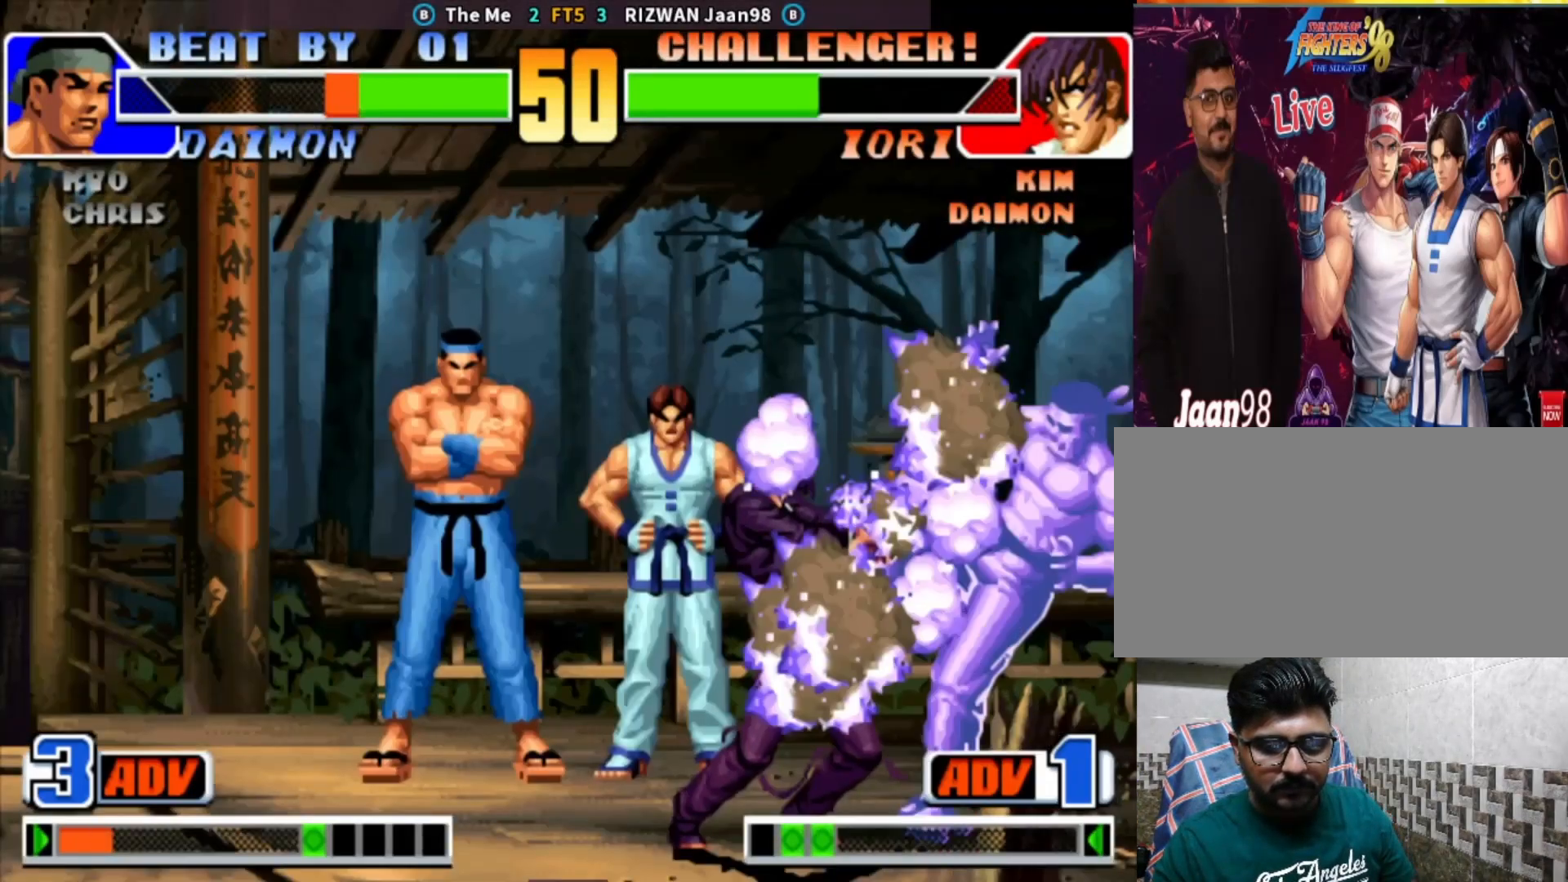
{"buttons": [], "left_stick": "left", "events": [[450, "left_stick", "left"]]}
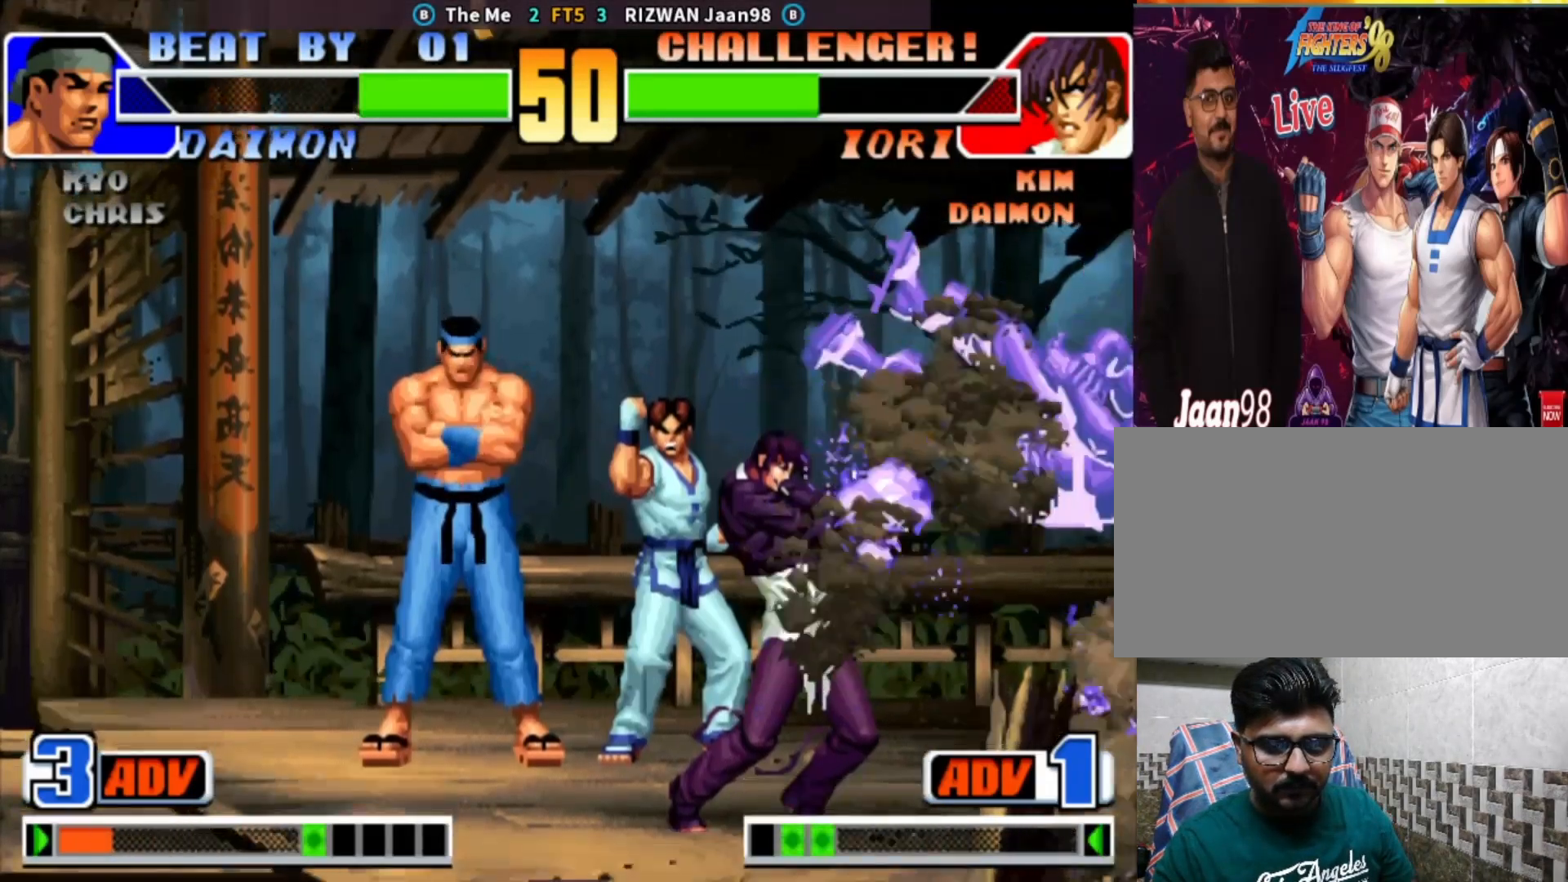
{"buttons": [], "left_stick": "center", "events": [[100, "CROSS", "down"], [100, "TRIANGLE", "down"], [117, "SQUARE", "down"], [183, "SQUARE", "up"], [200, "CROSS", "up"], [200, "TRIANGLE", "up"], [417, "left_stick", "center"]]}
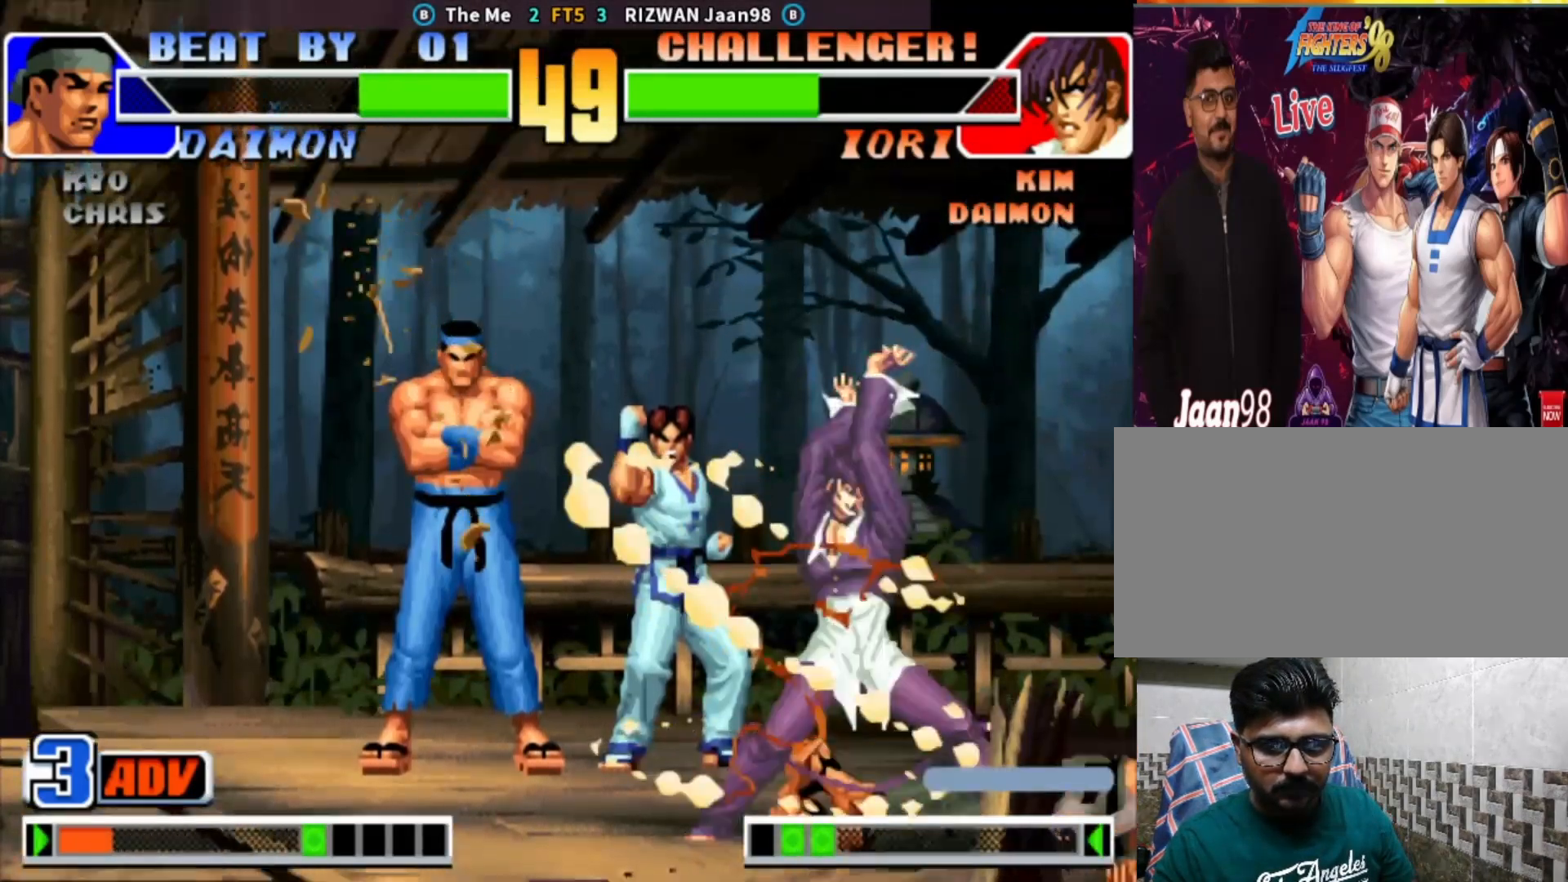
{"buttons": [], "left_stick": "center", "events": [[167, "left_stick", "right"], [267, "left_stick", "down"], [367, "left_stick", "left"], [450, "left_stick", "center"]]}
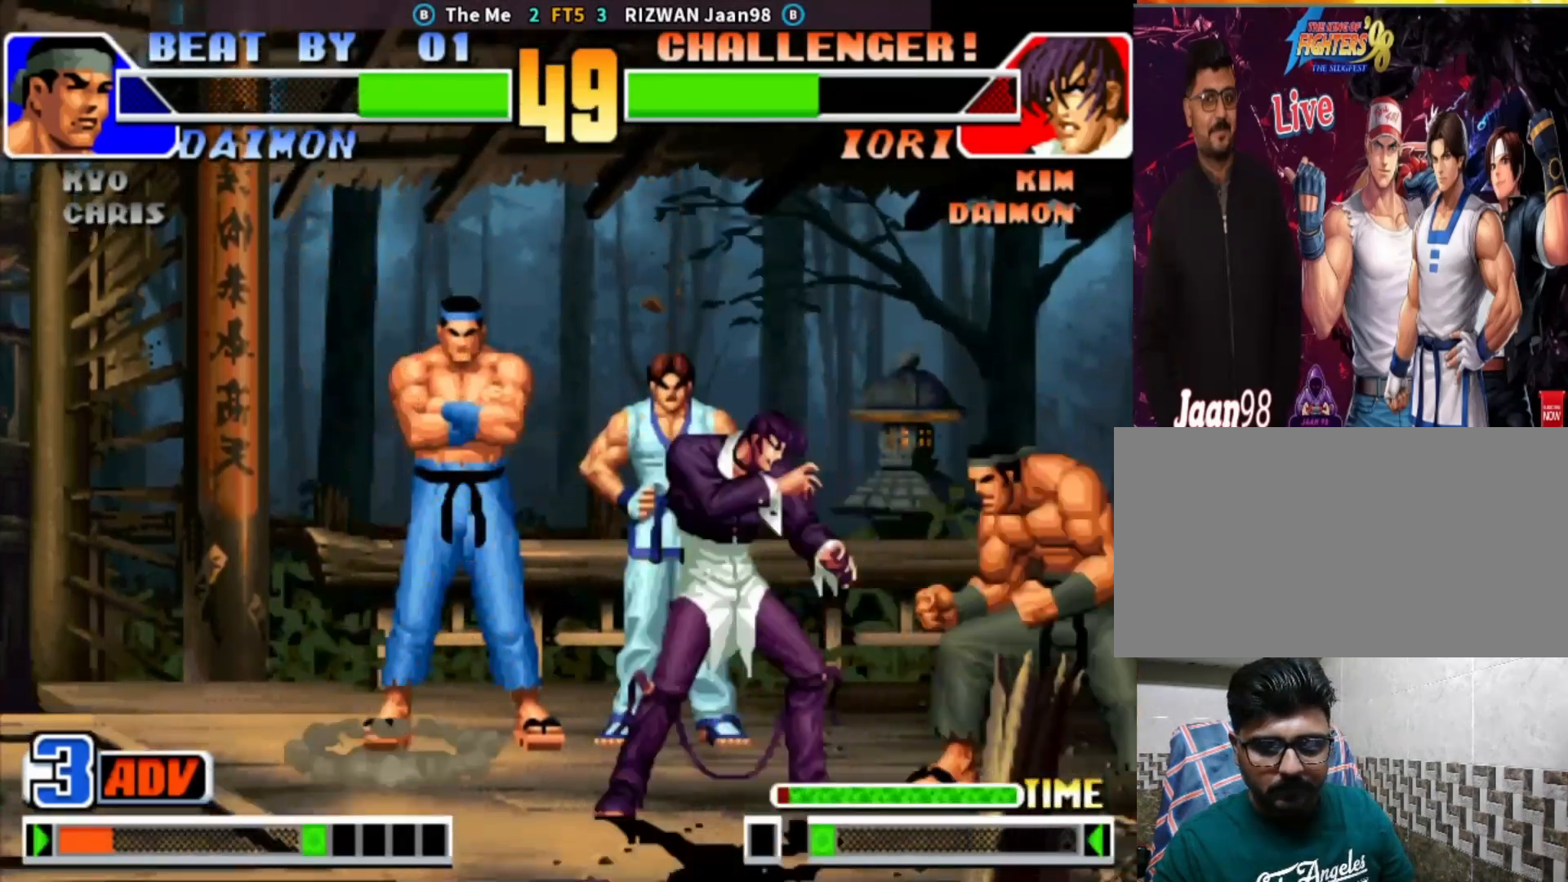
{"buttons": ["SQUARE"], "left_stick": "left", "events": [[17, "left_stick", "right"], [117, "TRIANGLE", "down"], [250, "TRIANGLE", "up"], [283, "left_stick", "center"], [333, "left_stick", "left"], [400, "SQUARE", "down"]]}
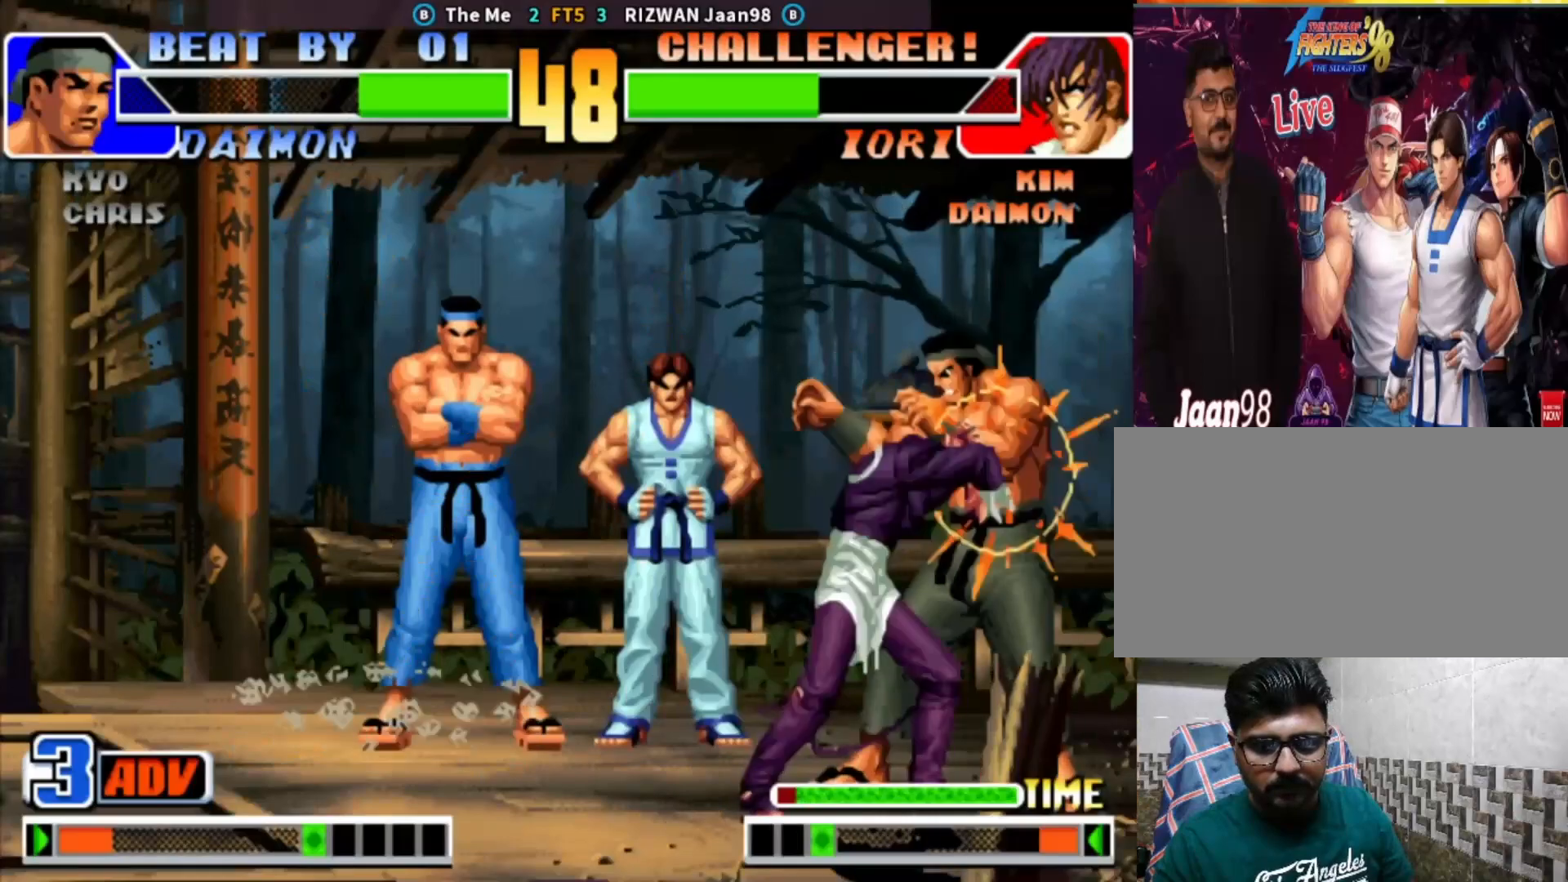
{"buttons": ["SQUARE"], "left_stick": "center", "events": [[100, "left_stick", "center"]]}
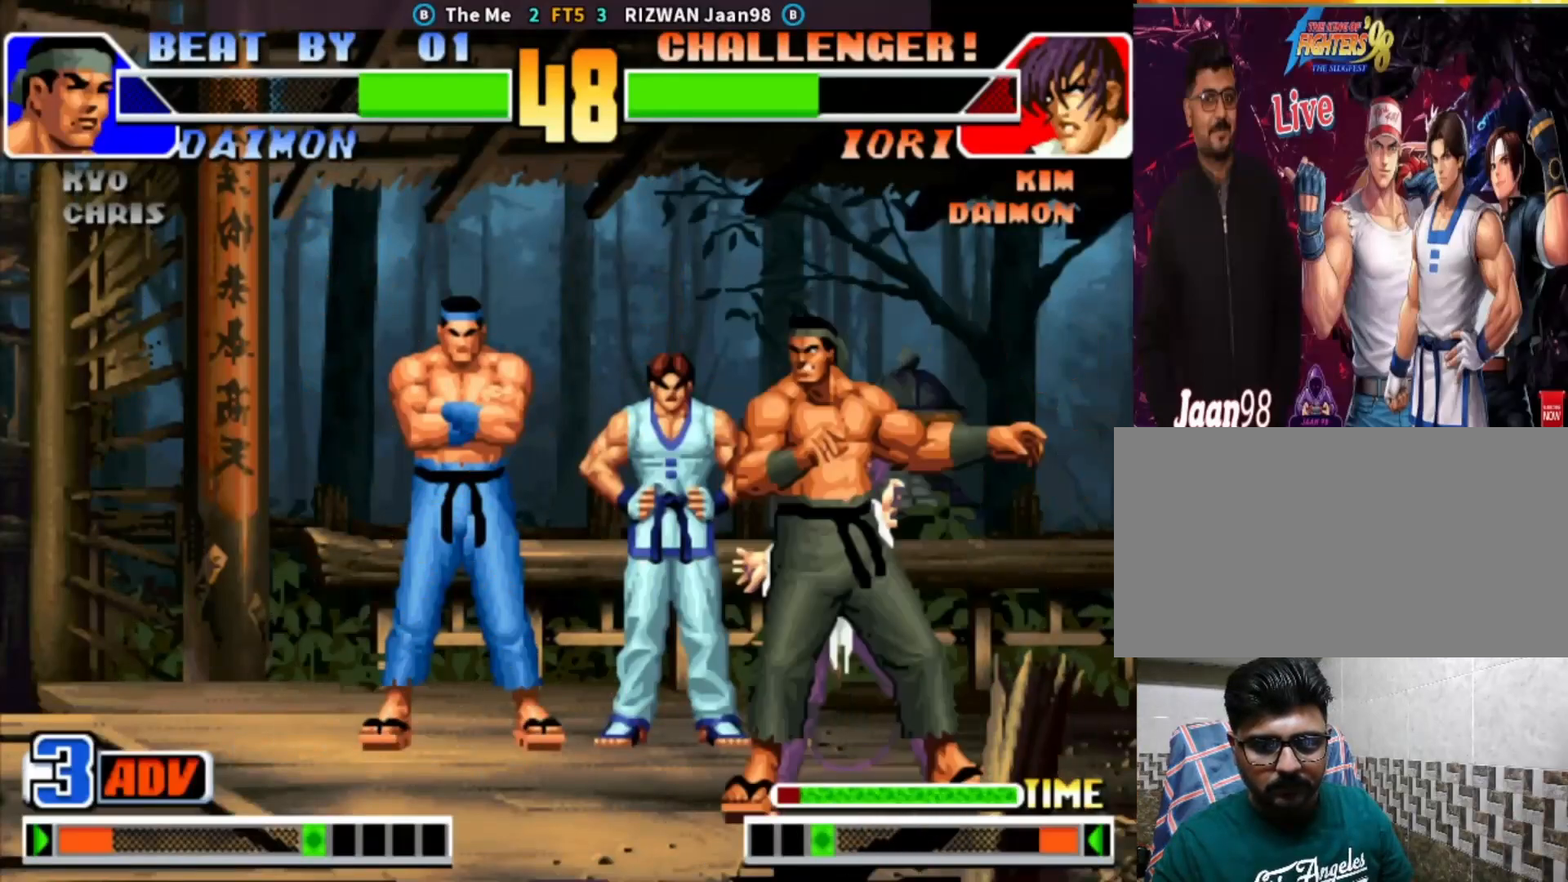
{"buttons": ["TRIANGLE"], "left_stick": "left", "events": [[150, "left_stick", "right"], [217, "left_stick", "down"], [300, "left_stick", "left"], [483, "TRIANGLE", "down"], [500, "SQUARE", "up"]]}
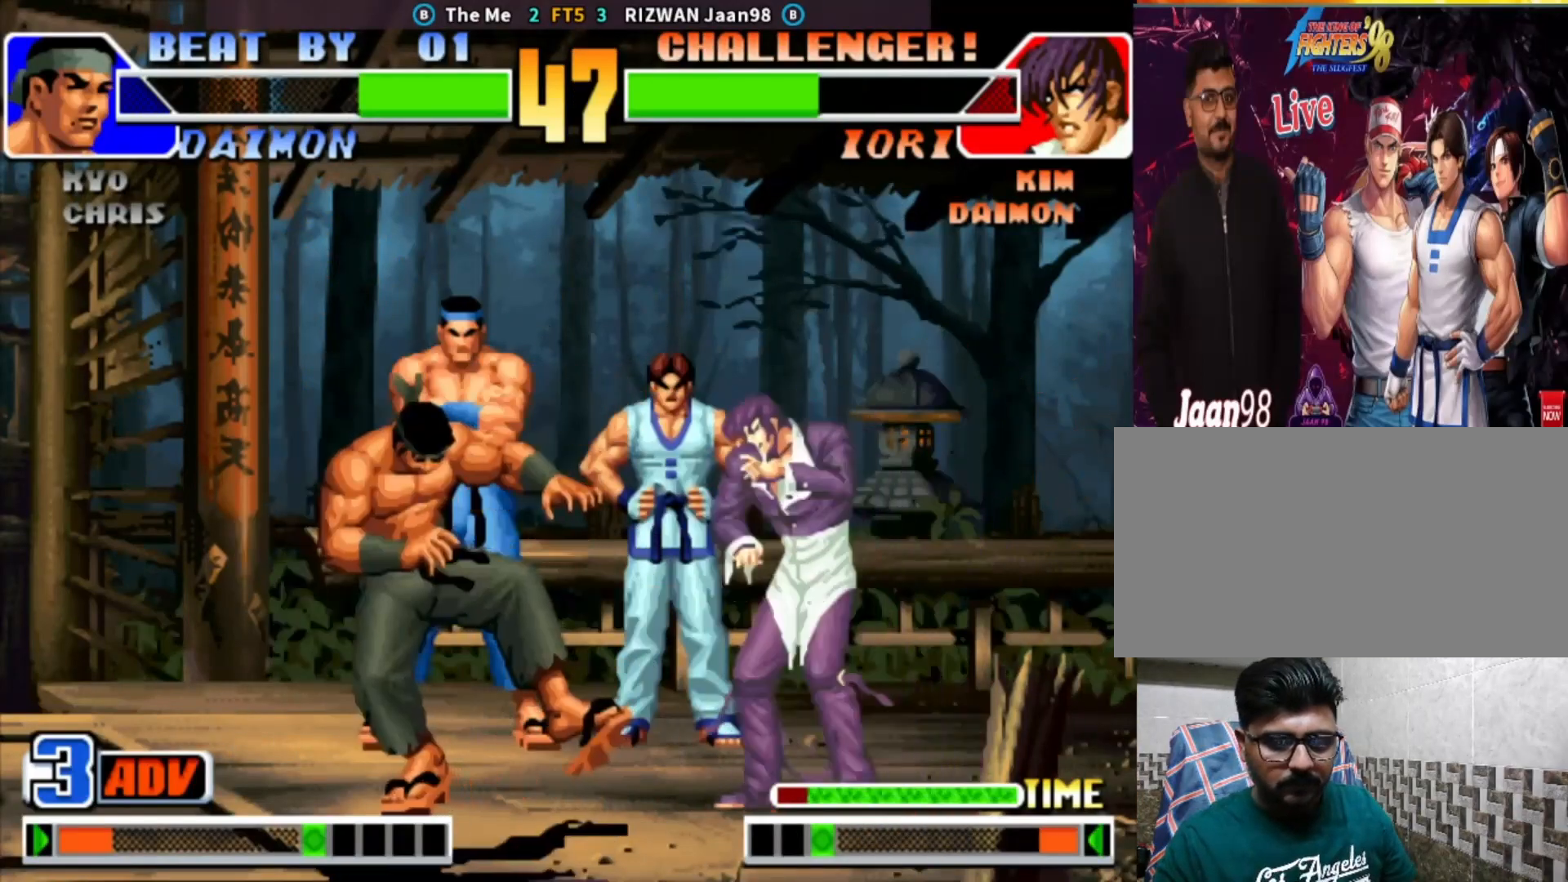
{"buttons": ["TRIANGLE"], "left_stick": "center", "events": [[83, "TRIANGLE", "up"], [117, "left_stick", "down"], [183, "TRIANGLE", "down"], [200, "left_stick", "right"], [383, "left_stick", "center"]]}
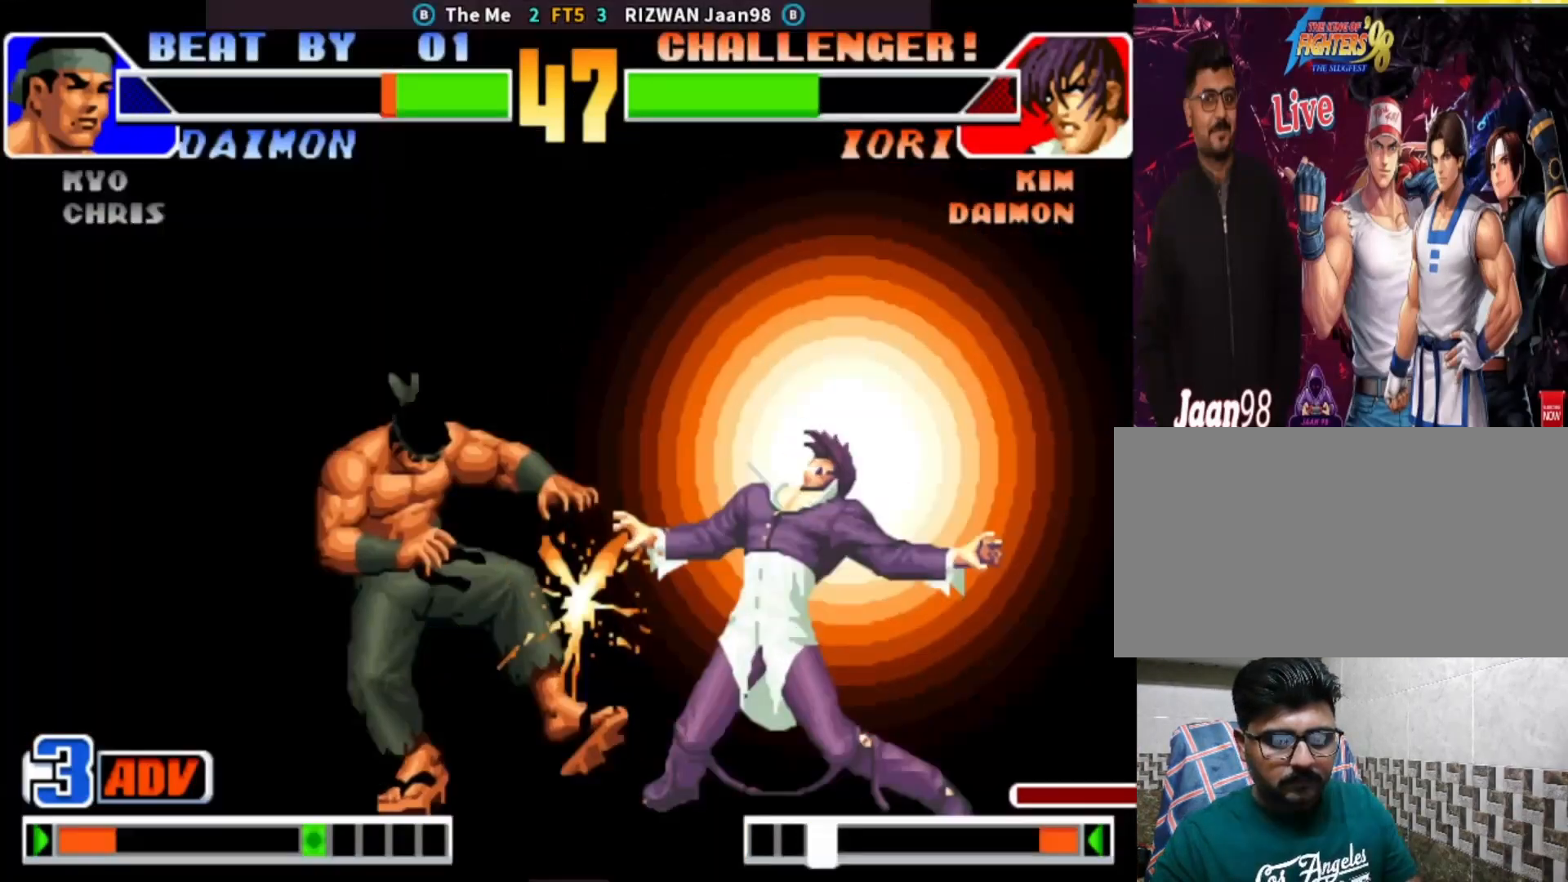
{"buttons": [], "left_stick": "center", "events": [[167, "TRIANGLE", "up"]]}
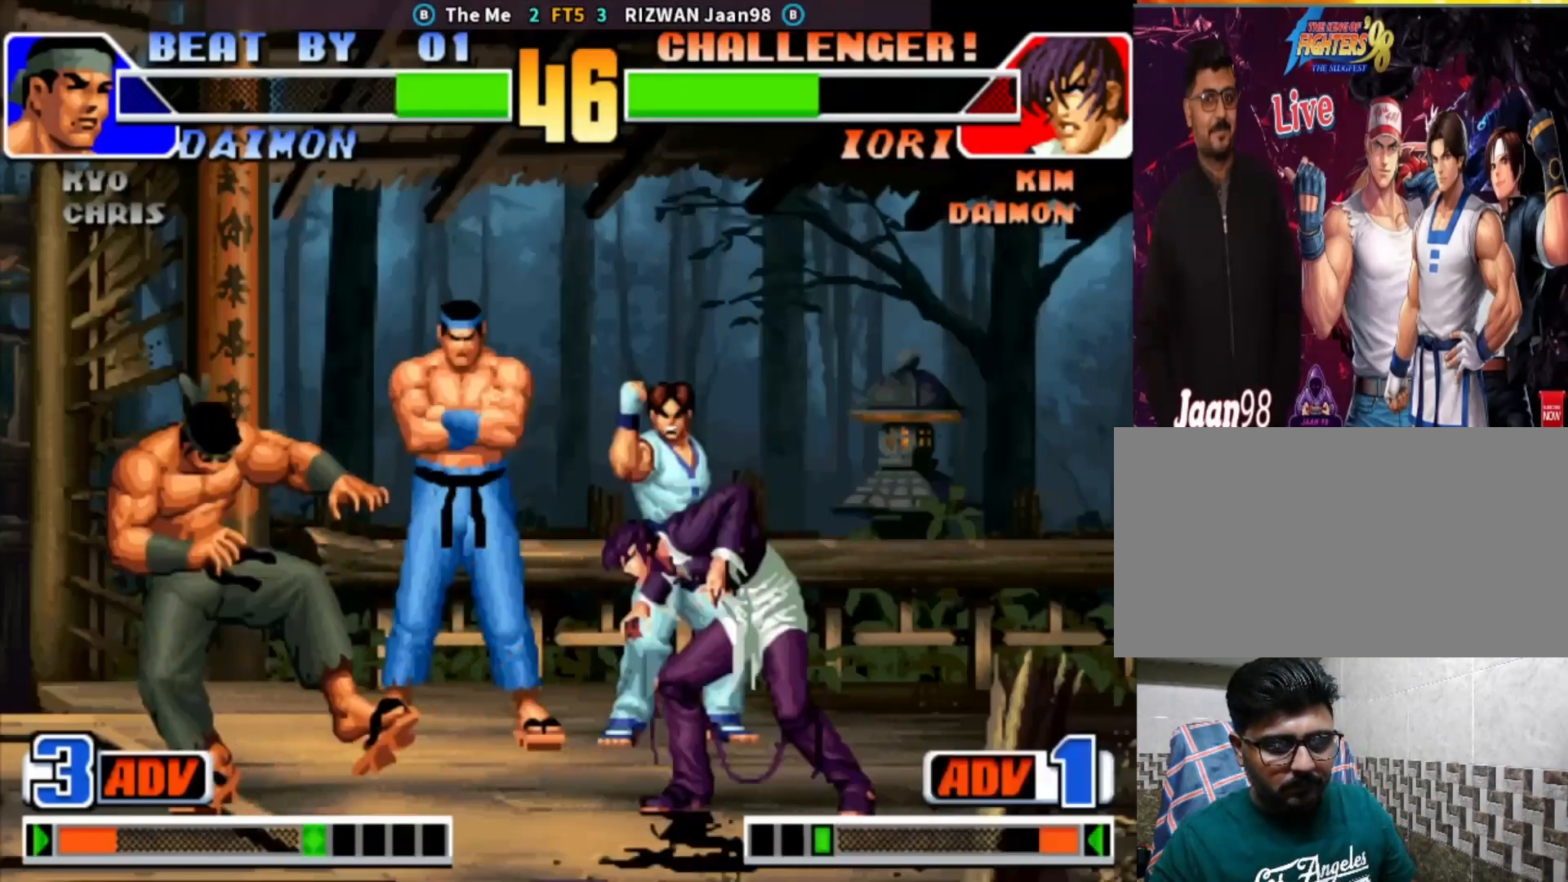
{"buttons": [], "left_stick": "center", "events": []}
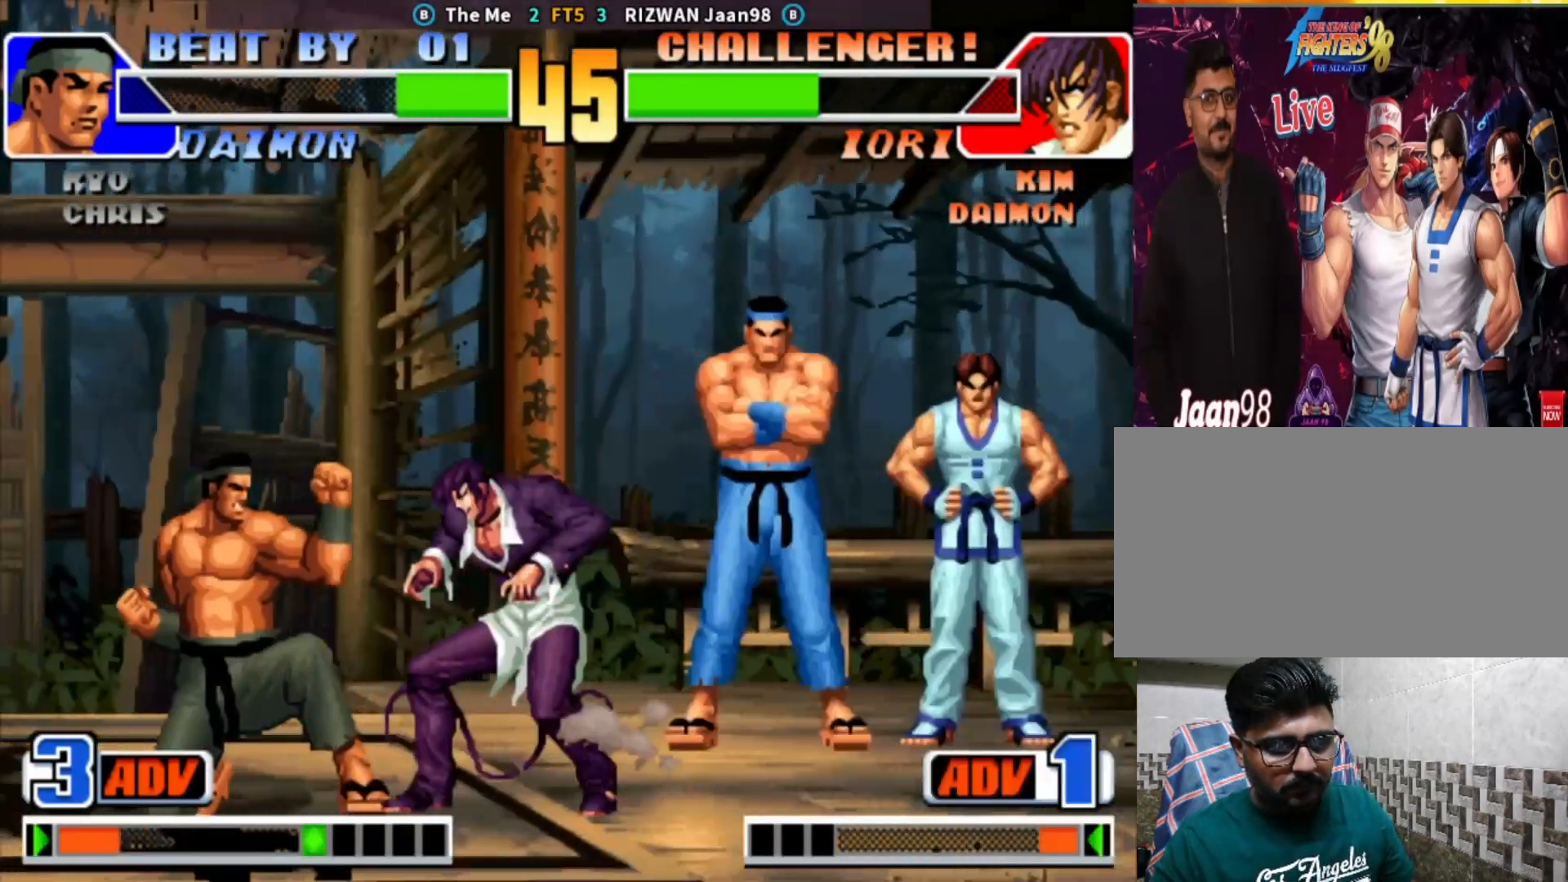
{"buttons": [], "left_stick": "down-right", "events": [[67, "left_stick", "left"], [150, "left_stick", "down"], [300, "left_stick", "down-right"]]}
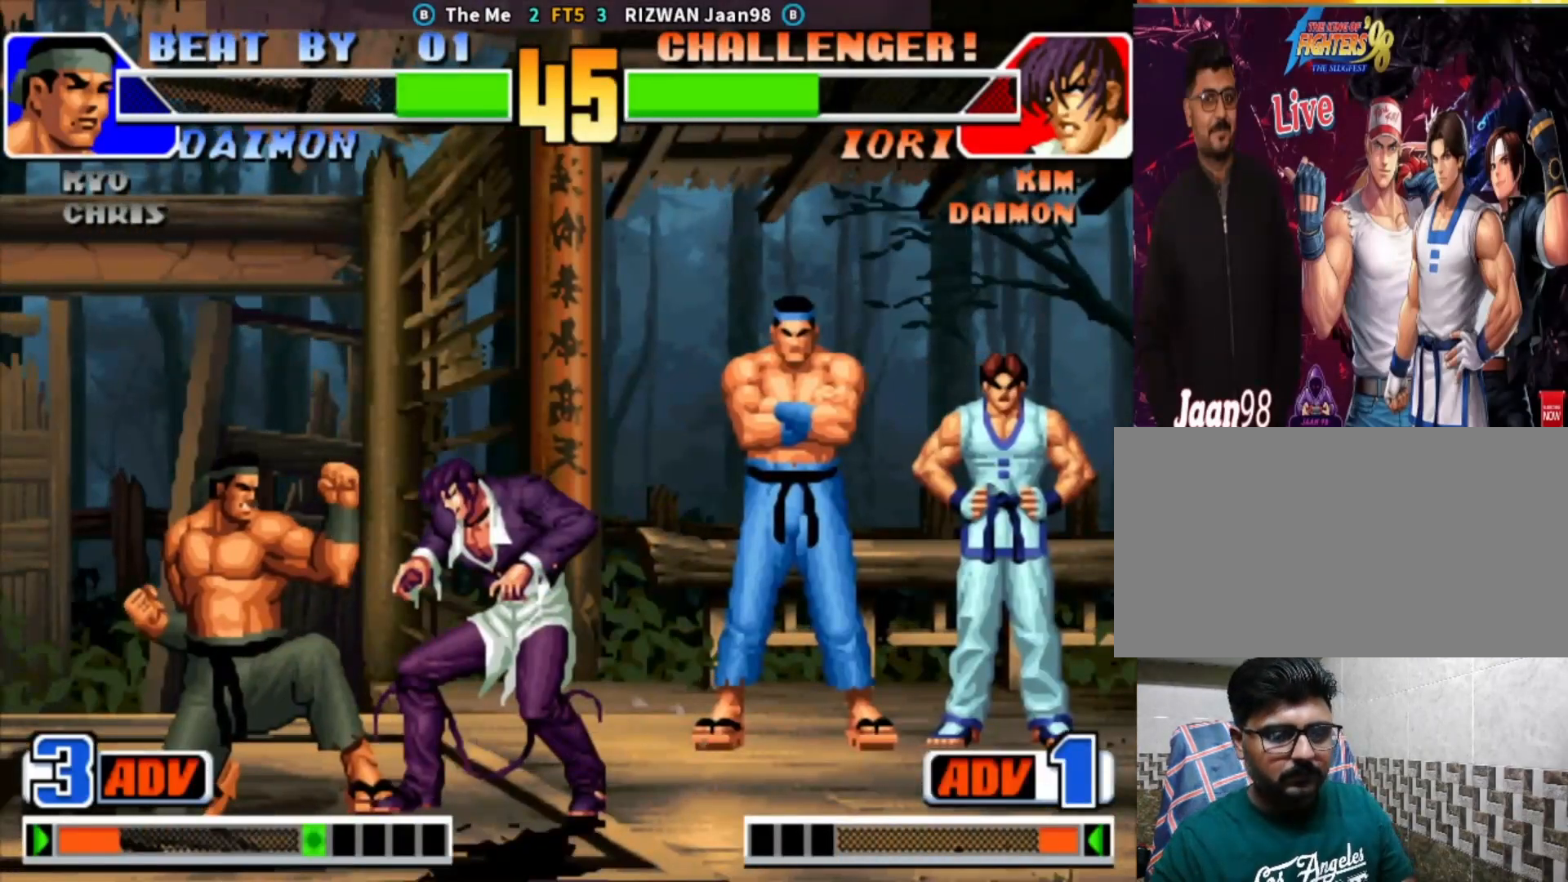
{"buttons": [], "left_stick": "down-right", "events": []}
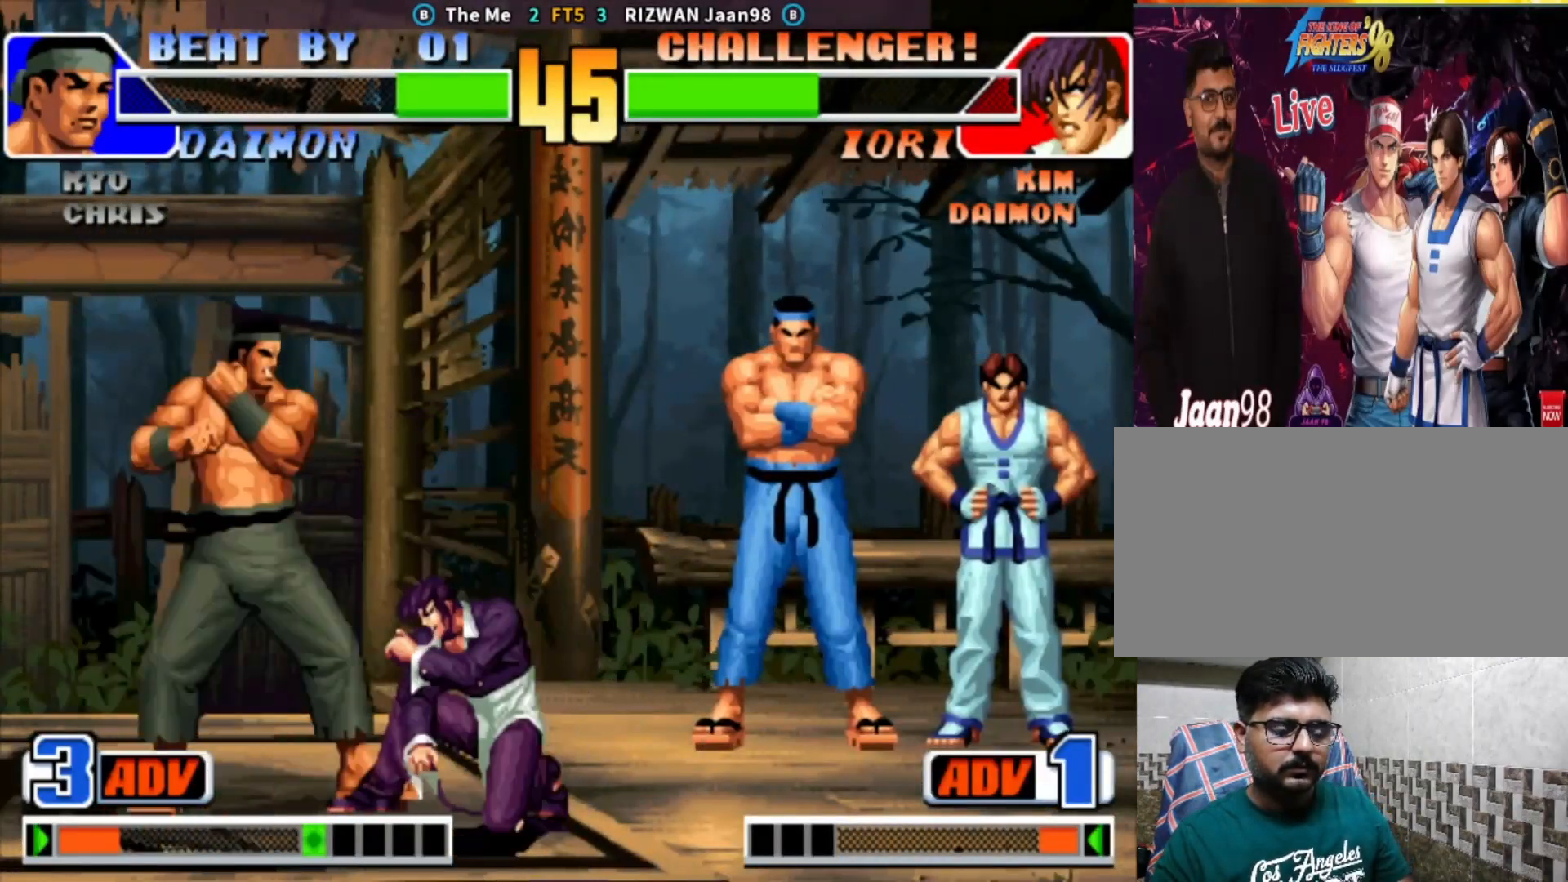
{"buttons": [], "left_stick": "down-right", "events": []}
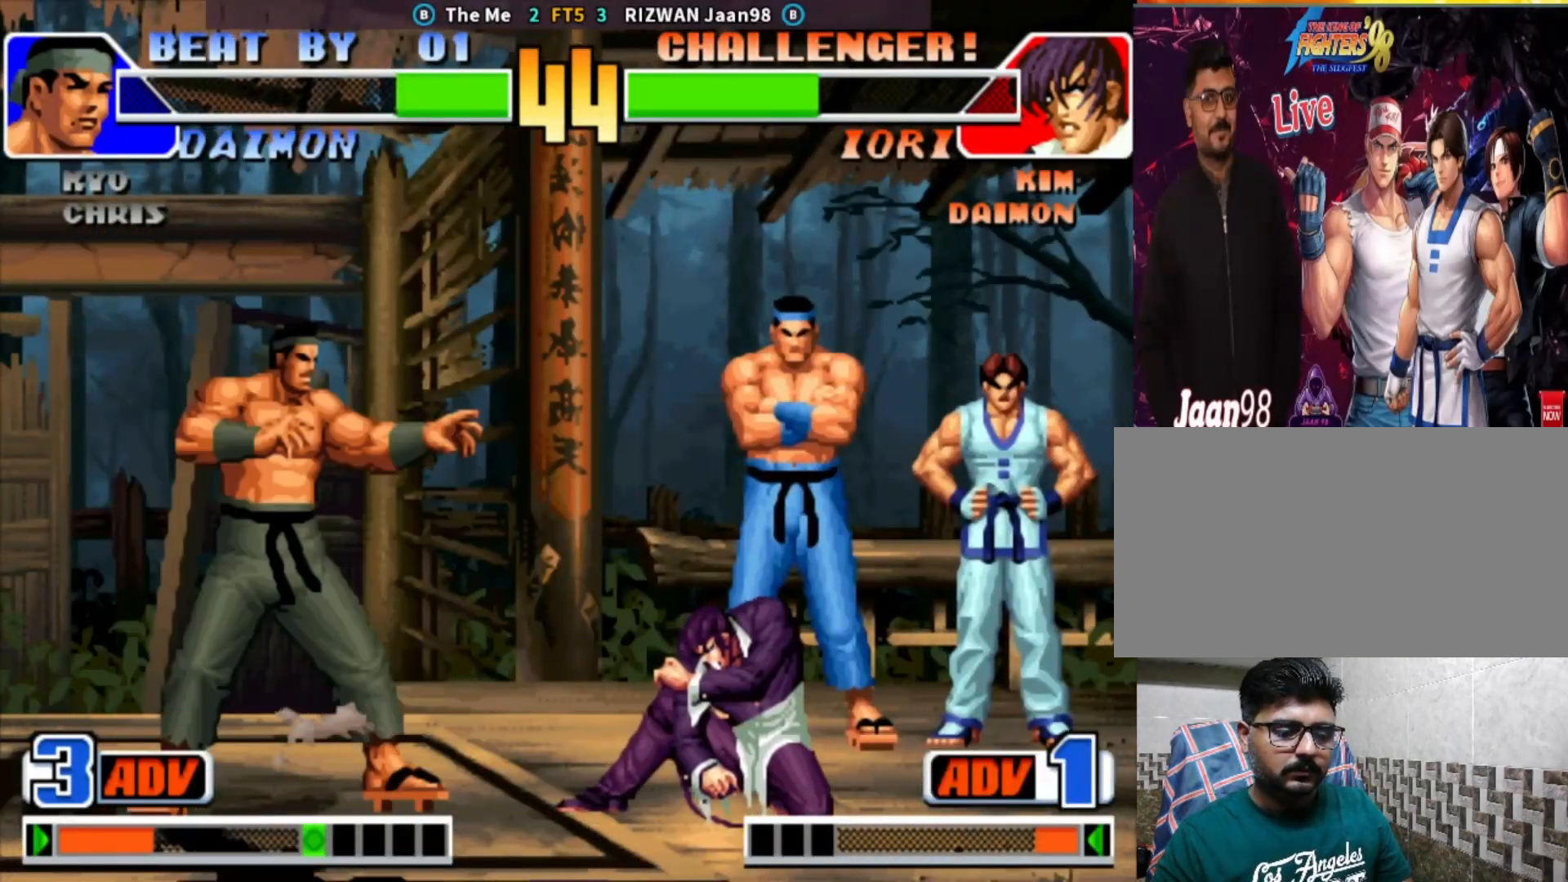
{"buttons": [], "left_stick": "center", "events": [[383, "CROSS", "down"], [383, "SQUARE", "down"], [383, "left_stick", "right"], [467, "CROSS", "up"], [467, "SQUARE", "up"], [500, "left_stick", "center"]]}
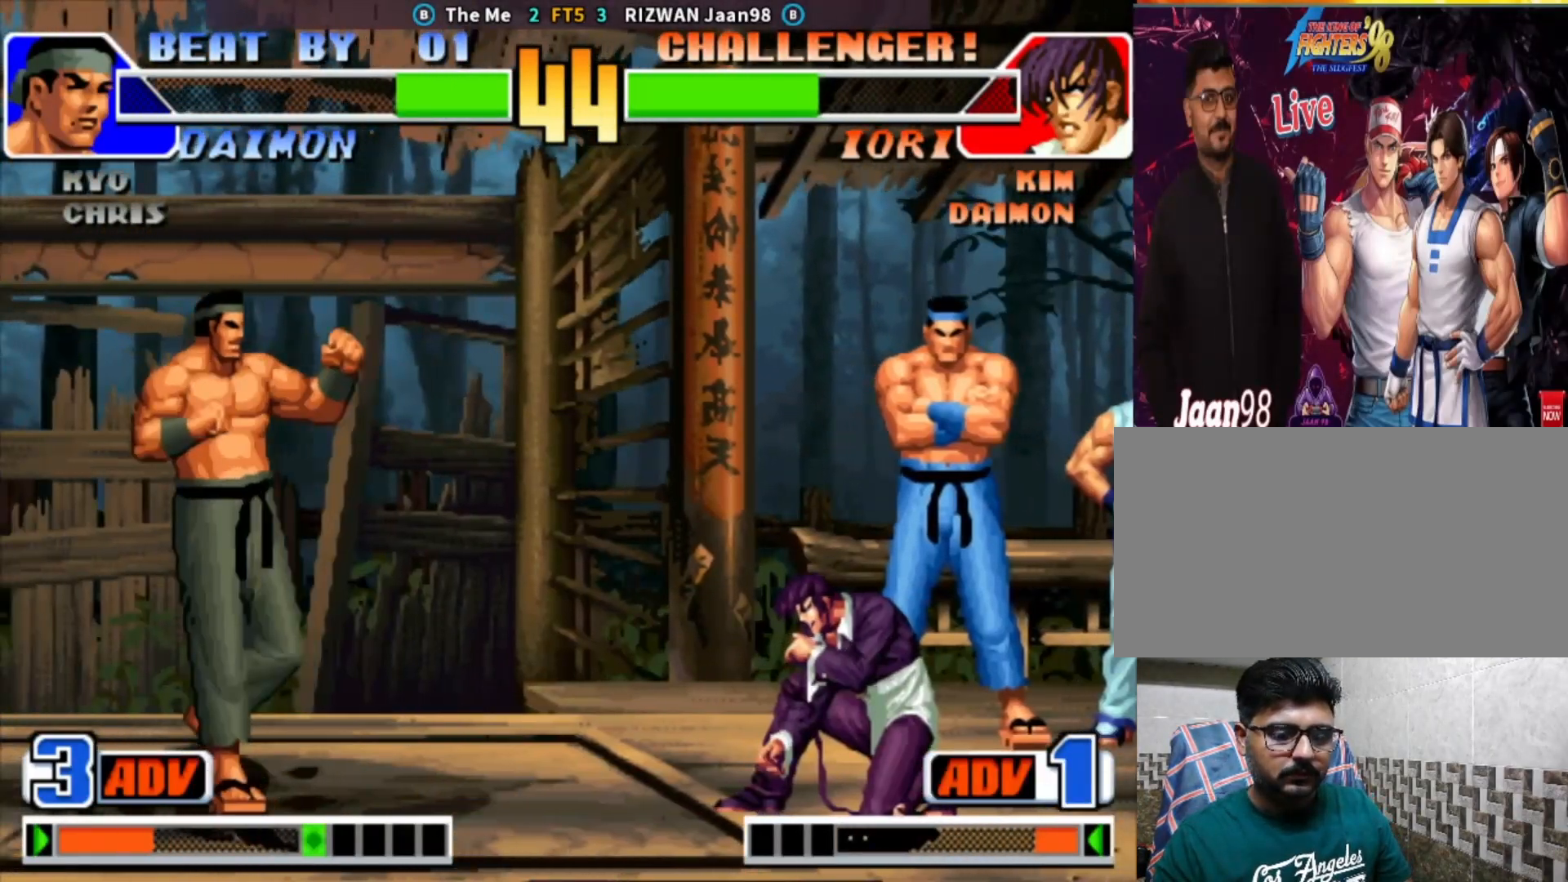
{"buttons": [], "left_stick": "center", "events": []}
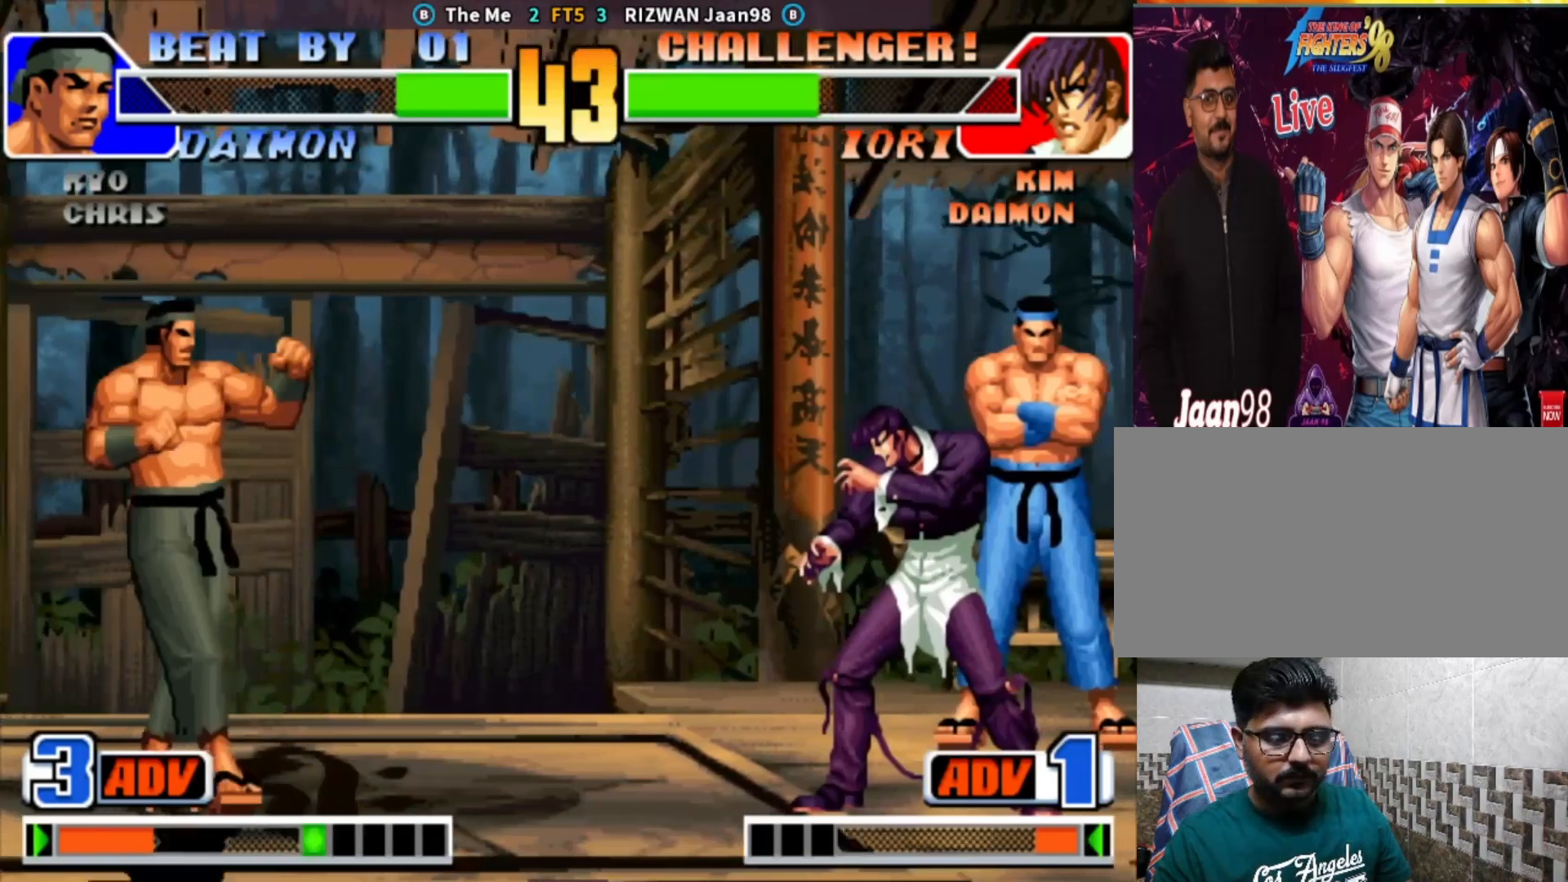
{"buttons": [], "left_stick": "center", "events": []}
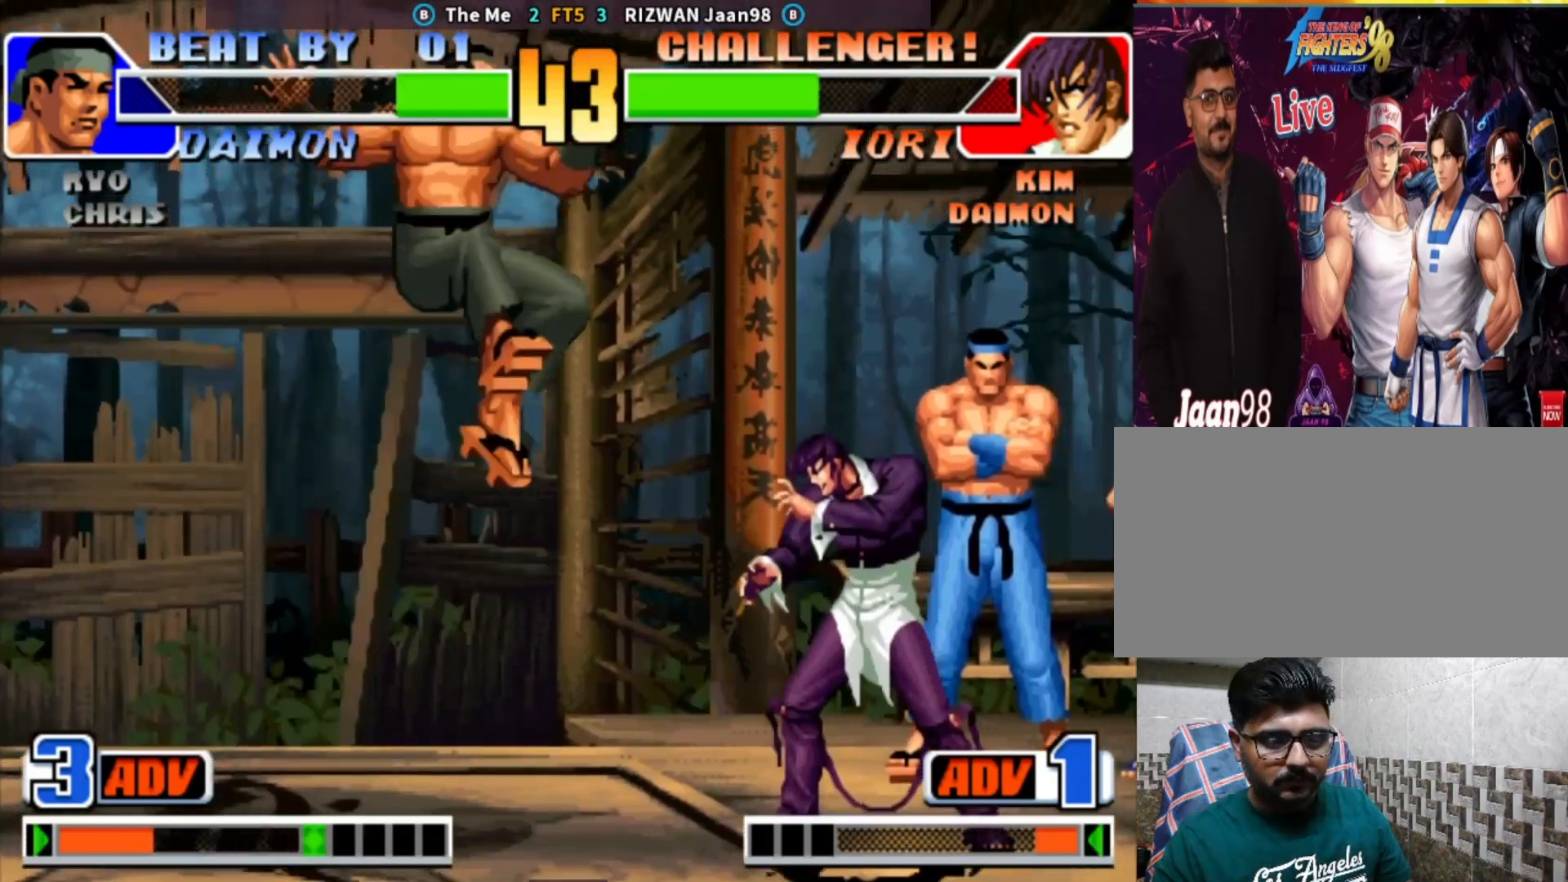
{"buttons": [], "left_stick": "up-right", "events": [[83, "left_stick", "right"], [333, "left_stick", "up-right"]]}
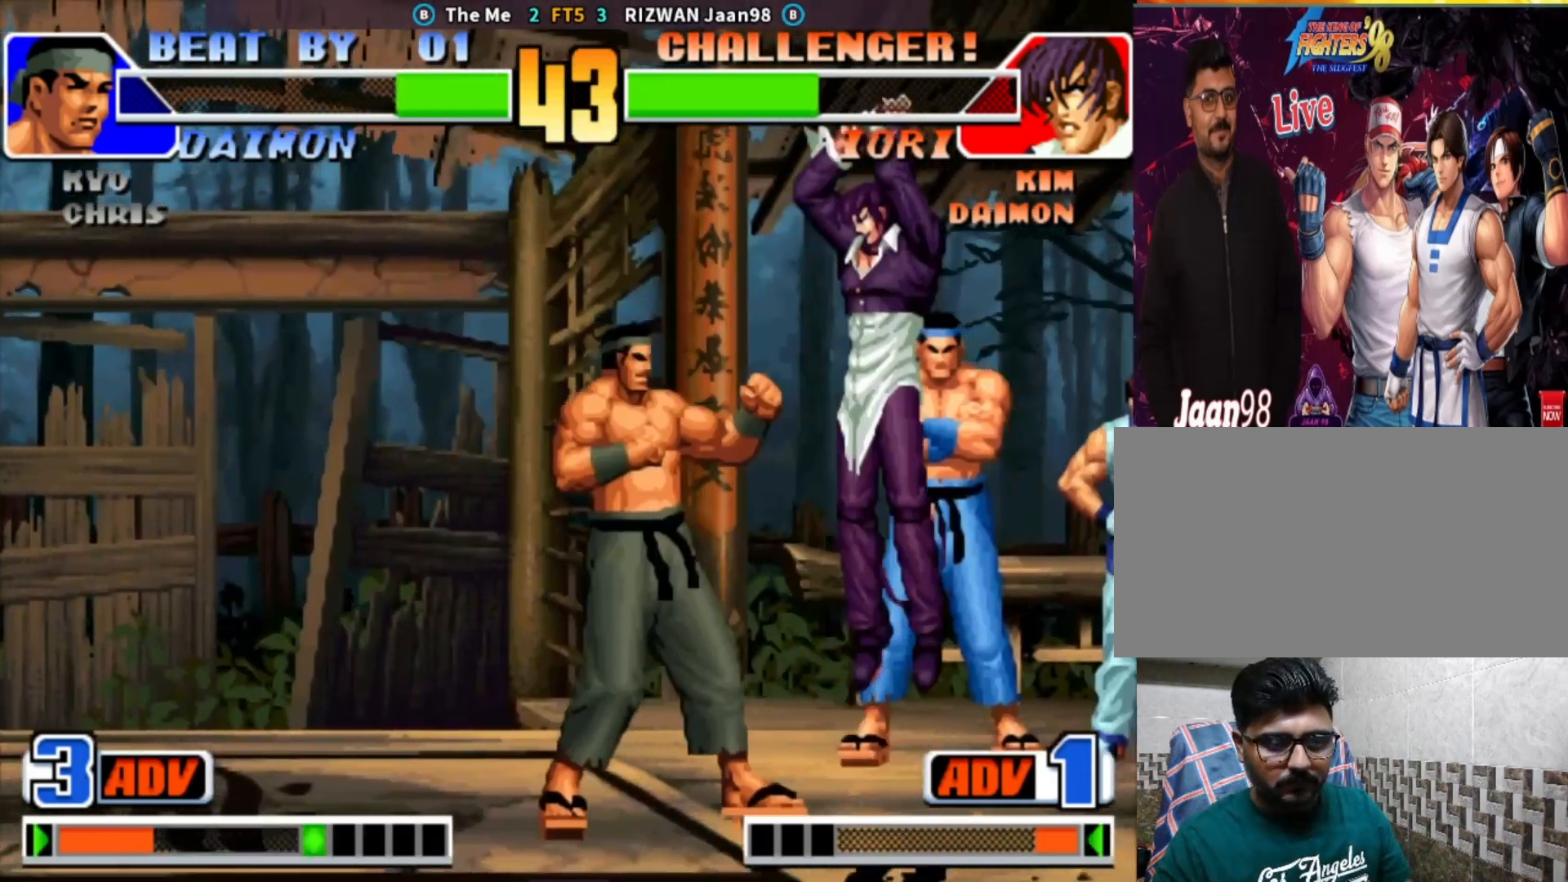
{"buttons": [], "left_stick": "right", "events": [[233, "left_stick", "center"], [367, "left_stick", "down"], [467, "left_stick", "right"]]}
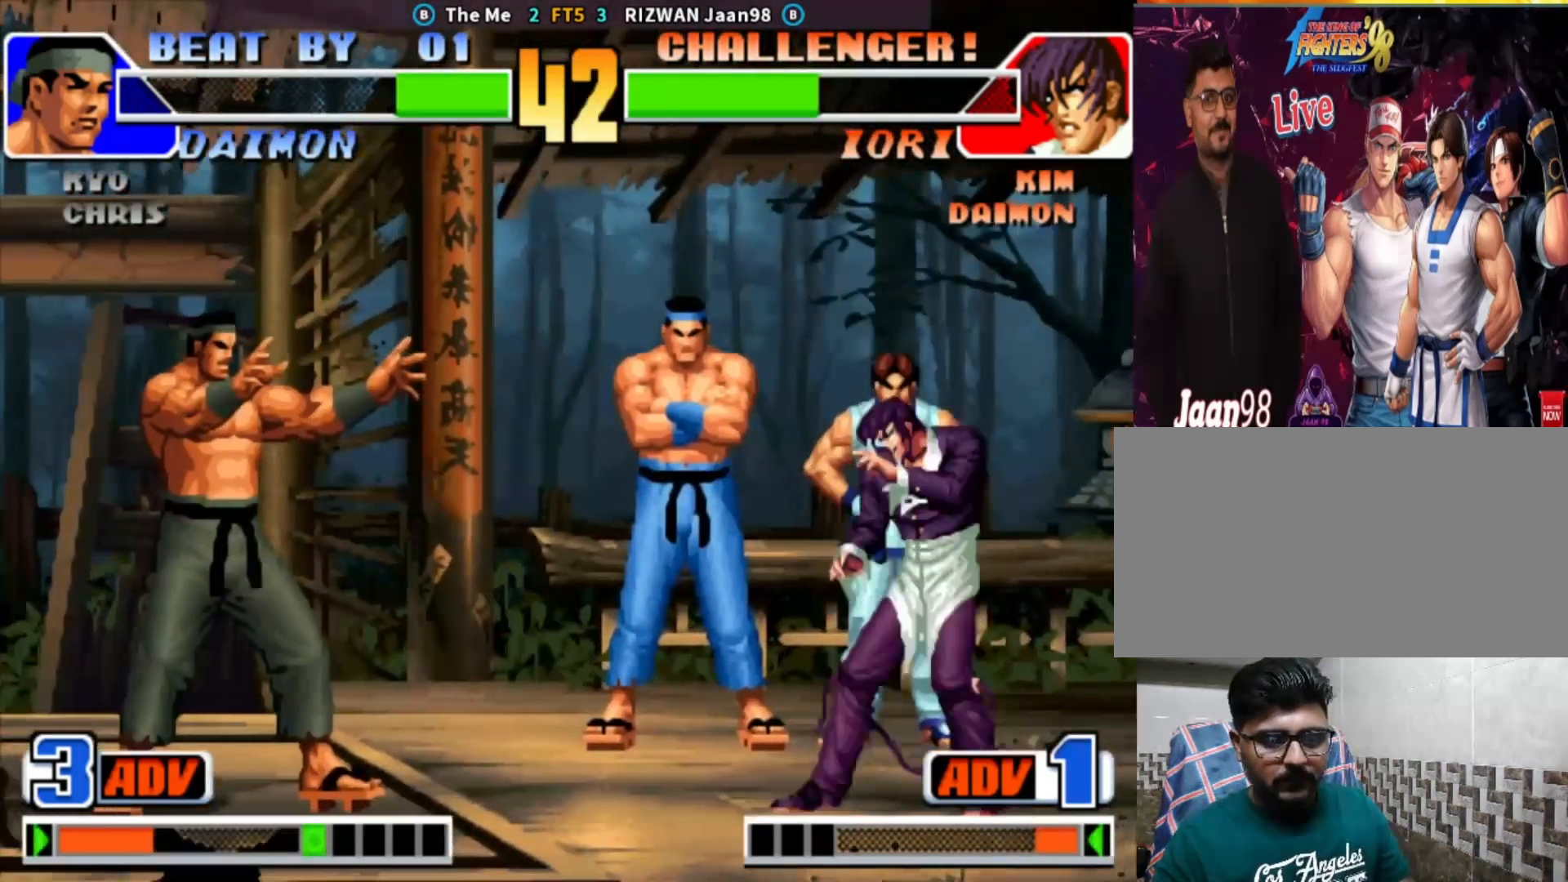
{"buttons": [], "left_stick": "left", "events": [[67, "left_stick", "center"], [367, "left_stick", "down"], [483, "left_stick", "left"]]}
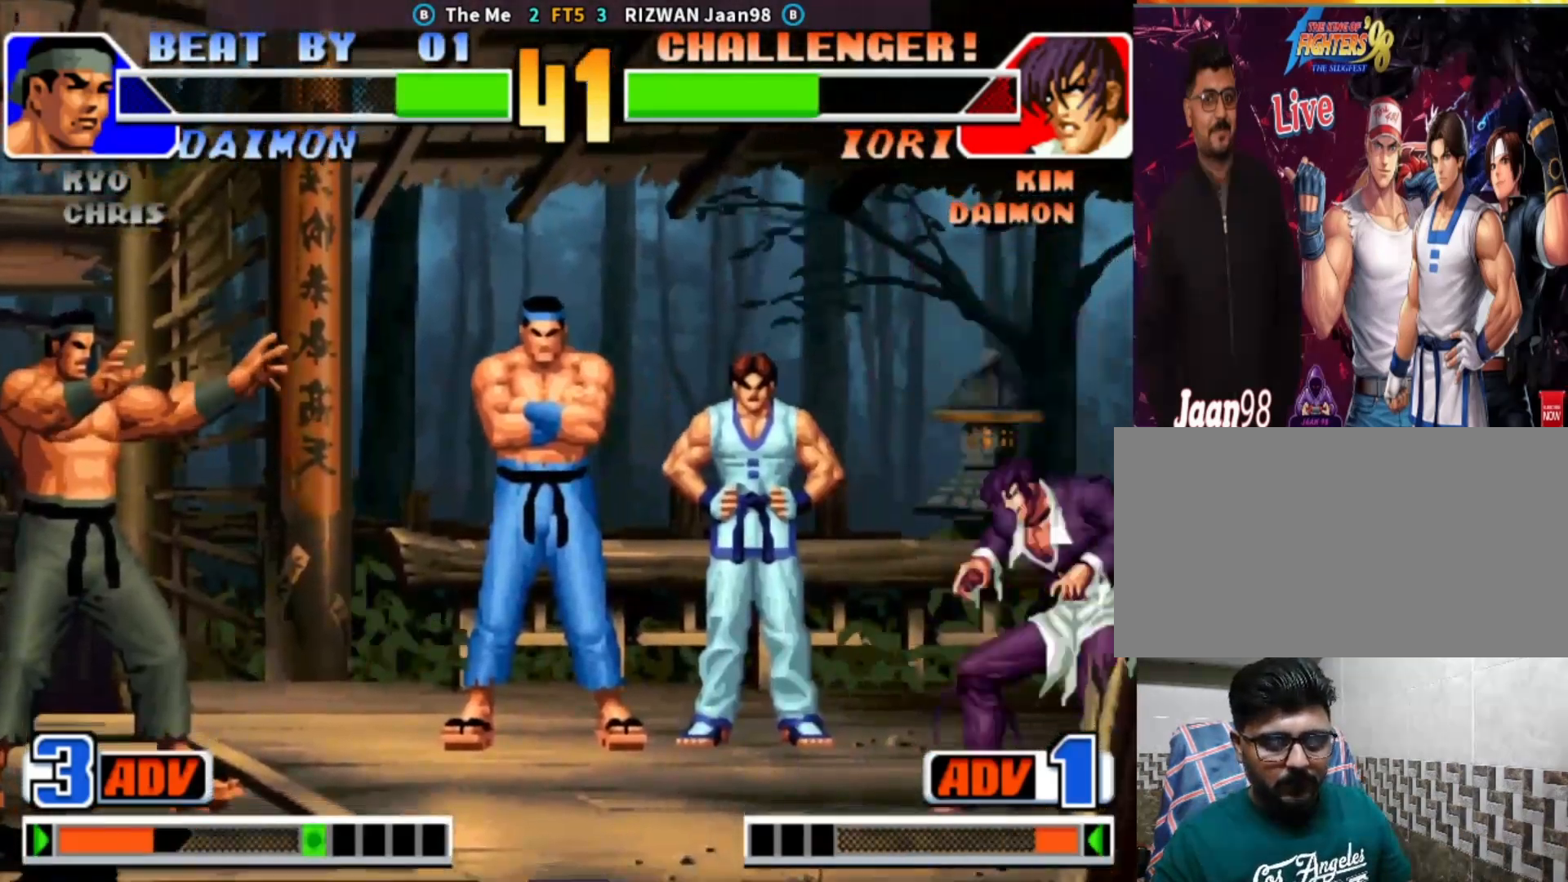
{"buttons": ["CROSS"], "left_stick": "down-left", "events": [[17, "left_stick", "center"], [200, "left_stick", "left"], [283, "left_stick", "center"], [367, "left_stick", "left"], [433, "left_stick", "down-left"], [483, "CROSS", "down"]]}
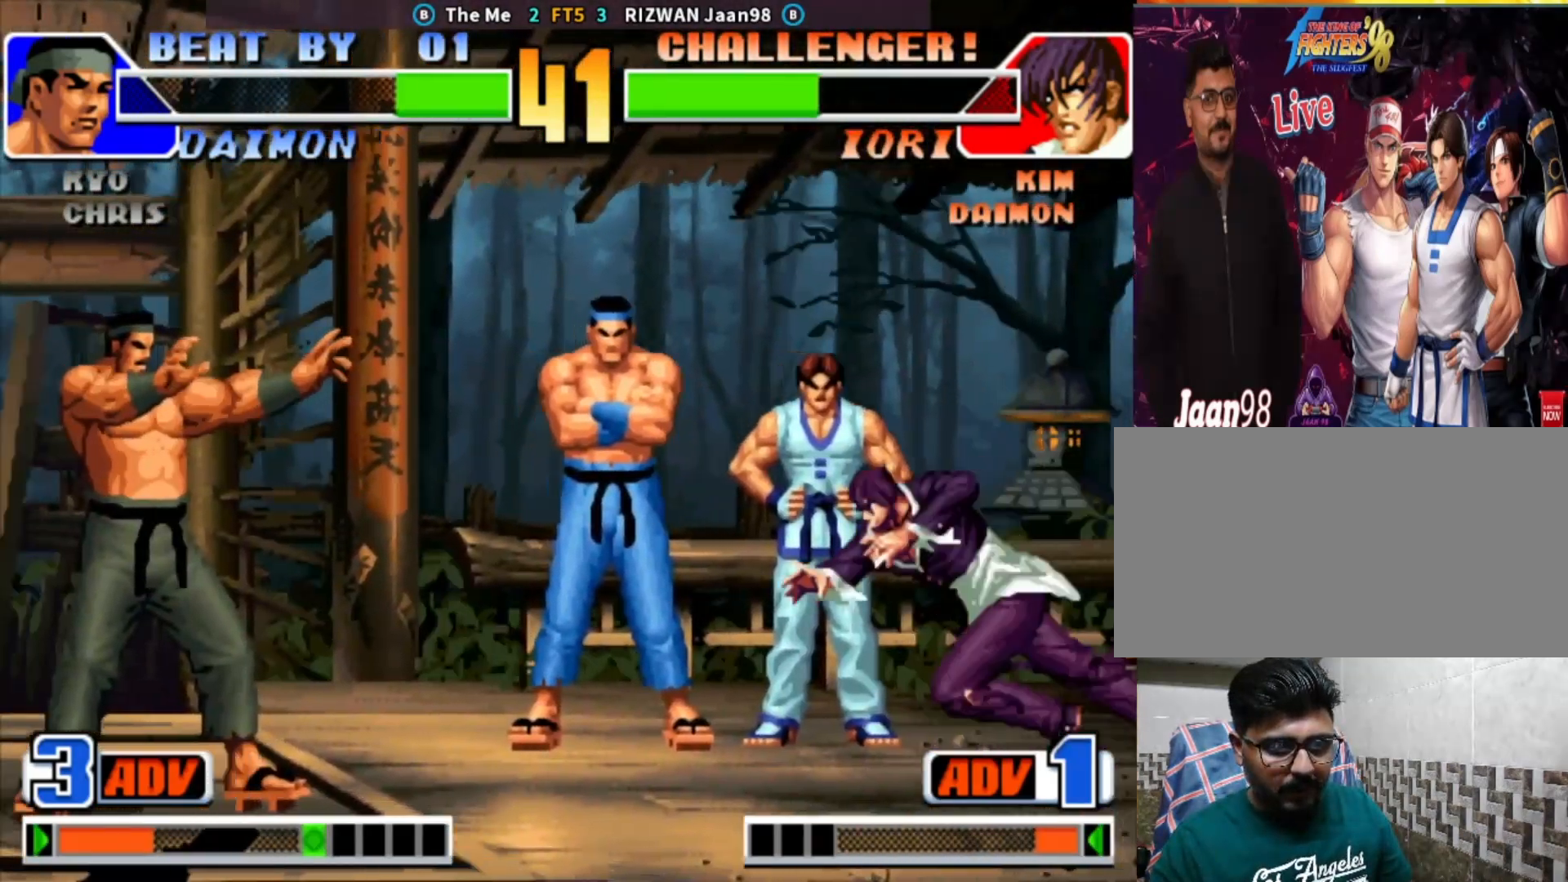
{"buttons": [], "left_stick": "down-left", "events": [[133, "CROSS", "up"], [217, "SQUARE", "down"], [367, "SQUARE", "up"]]}
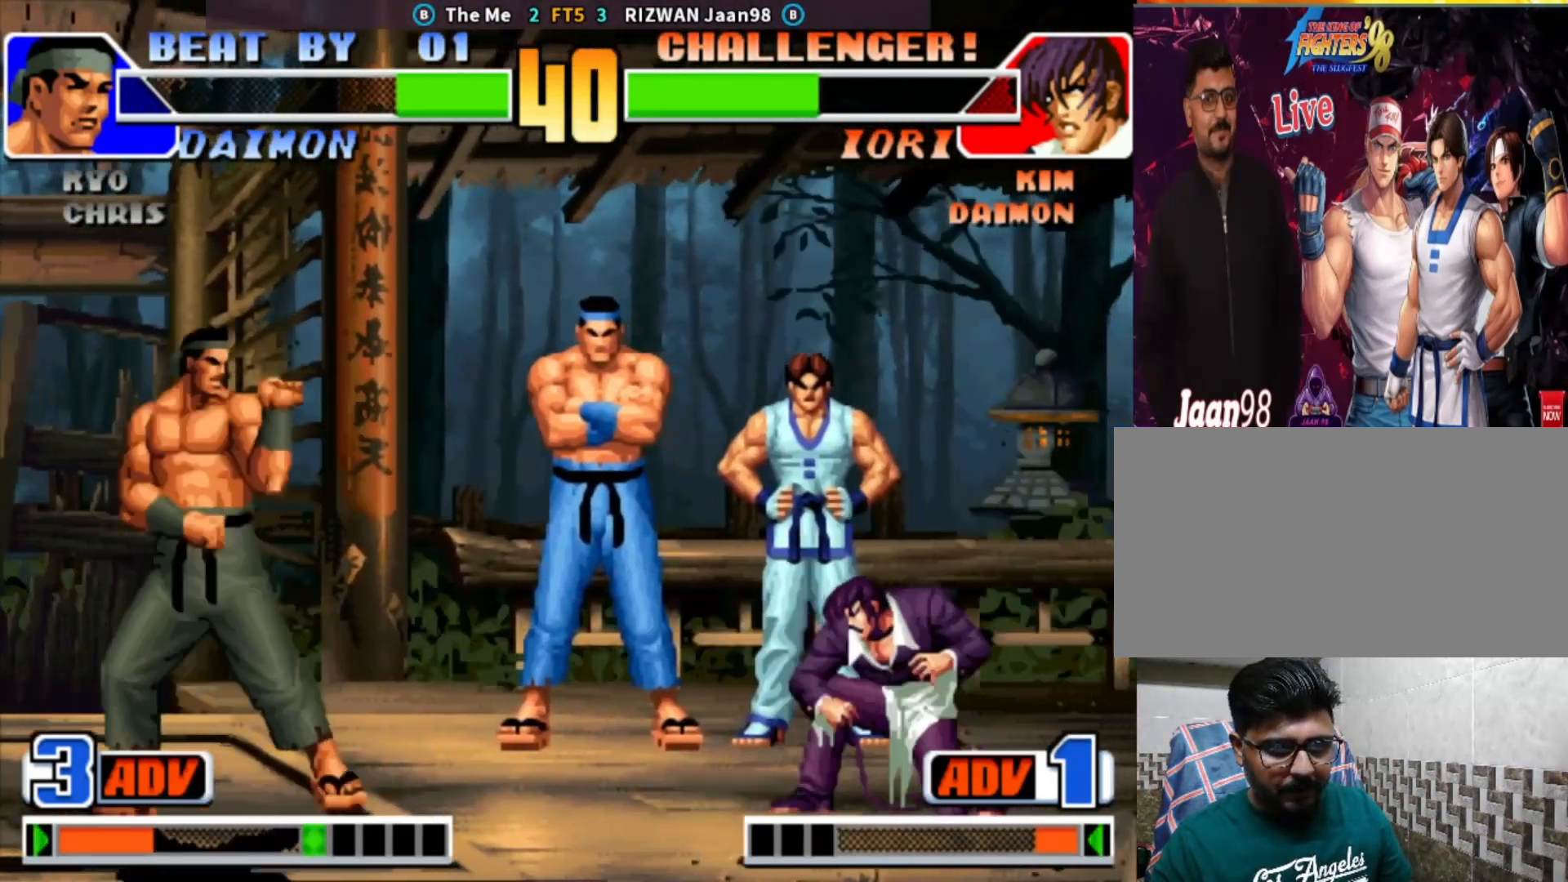
{"buttons": [], "left_stick": "down", "events": [[17, "left_stick", "center"], [83, "left_stick", "right"], [333, "left_stick", "down"], [383, "CROSS", "down"], [467, "CROSS", "up"]]}
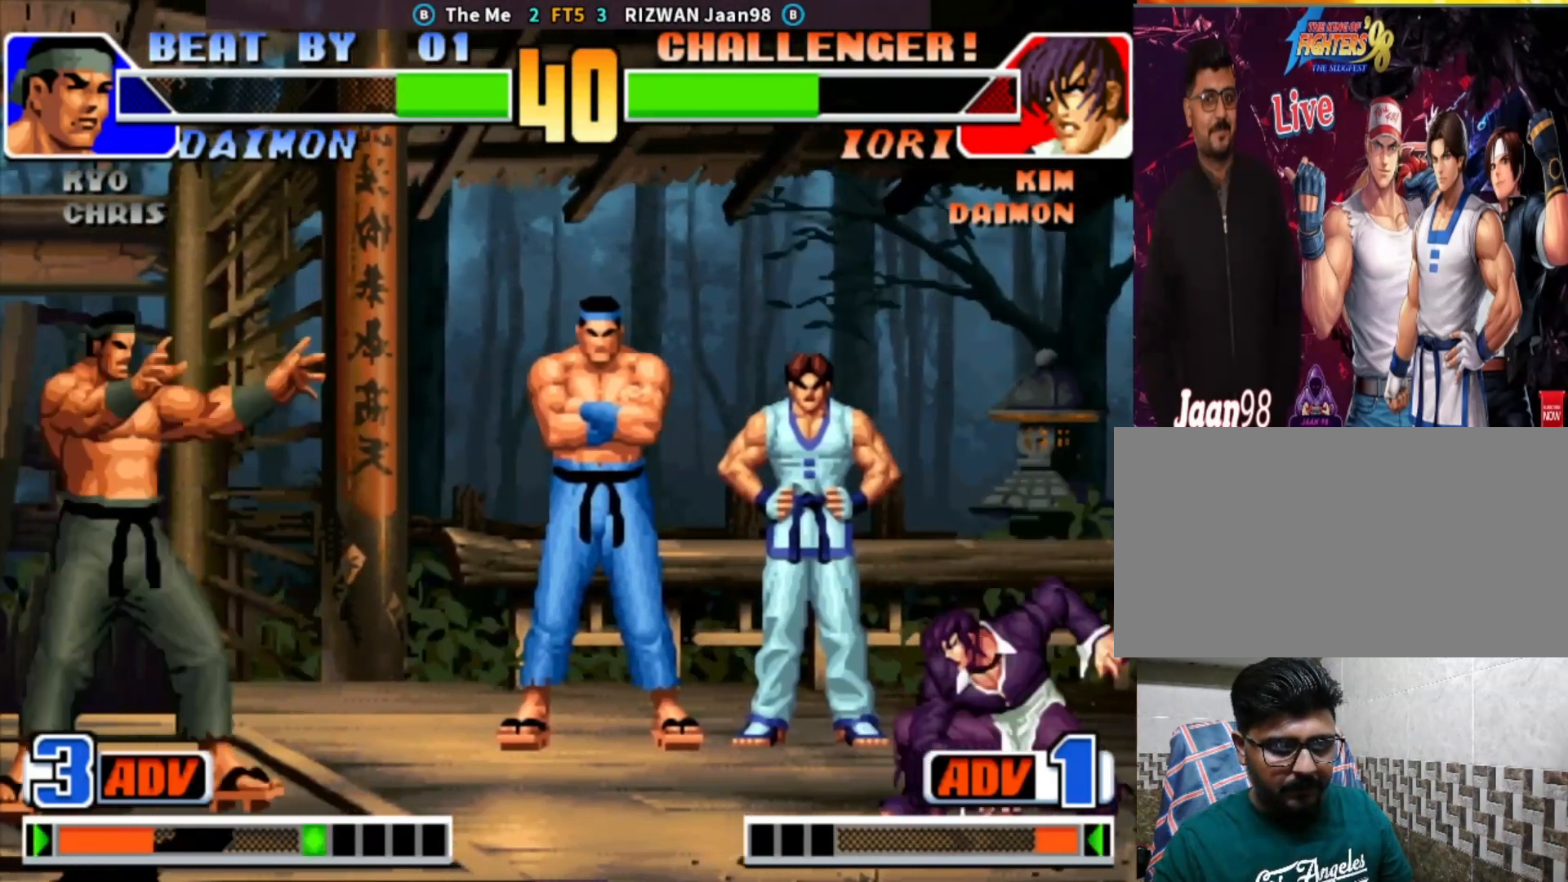
{"buttons": [], "left_stick": "down-right", "events": [[33, "left_stick", "left"], [83, "left_stick", "center"], [117, "SQUARE", "down"], [283, "SQUARE", "up"], [450, "left_stick", "down-right"]]}
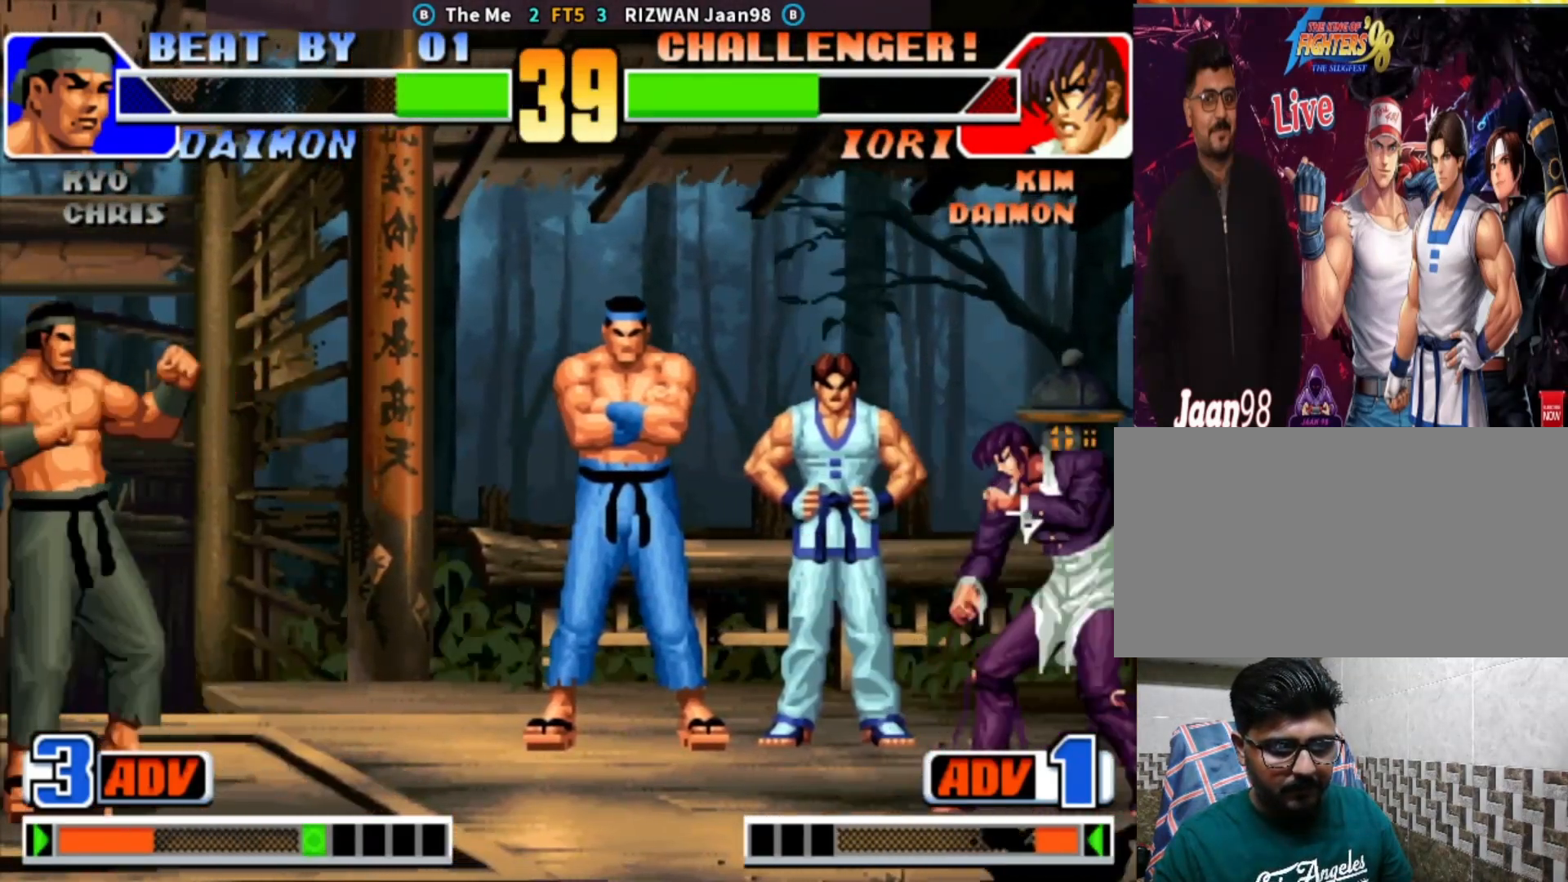
{"buttons": [], "left_stick": "down", "events": [[17, "SQUARE", "down"], [150, "SQUARE", "up"], [283, "SQUARE", "down"], [450, "SQUARE", "up"], [467, "left_stick", "down"]]}